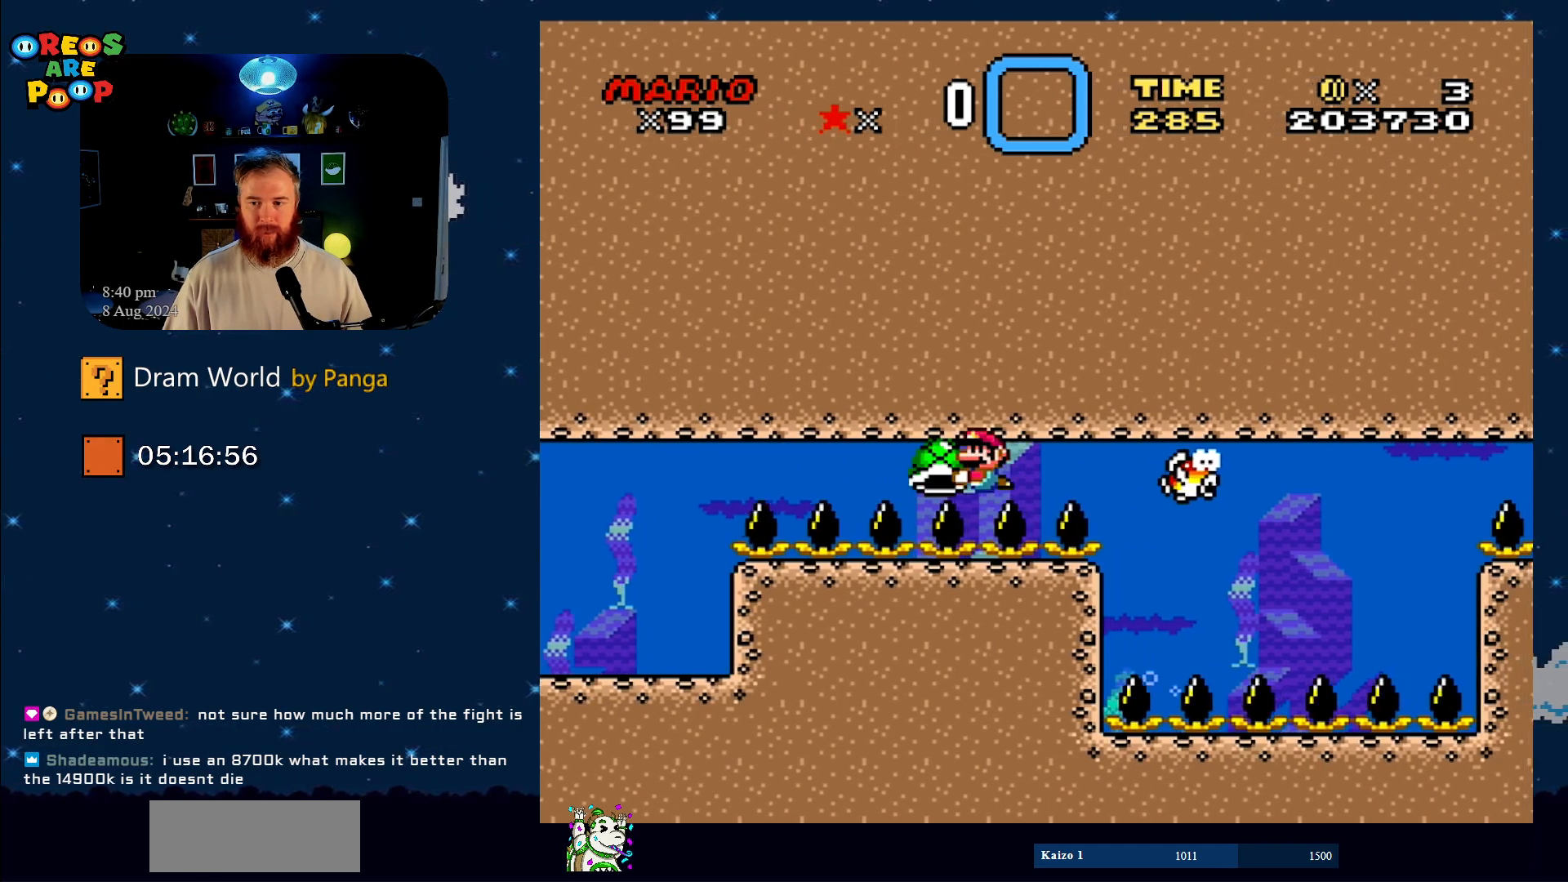
Gameplay with a controller (Nintendo layout); each line is a JSON object with the inputs held at the frame after it. "events" lists button and stick changes between this image and that frame as [ms after this image, input, new state], when the widget could be followed in between. Not read: L1 L3 R1 R3.
{"buttons": ["Y", "DPAD_RIGHT"], "events": [[233, "DPAD_RIGHT", "down"]]}
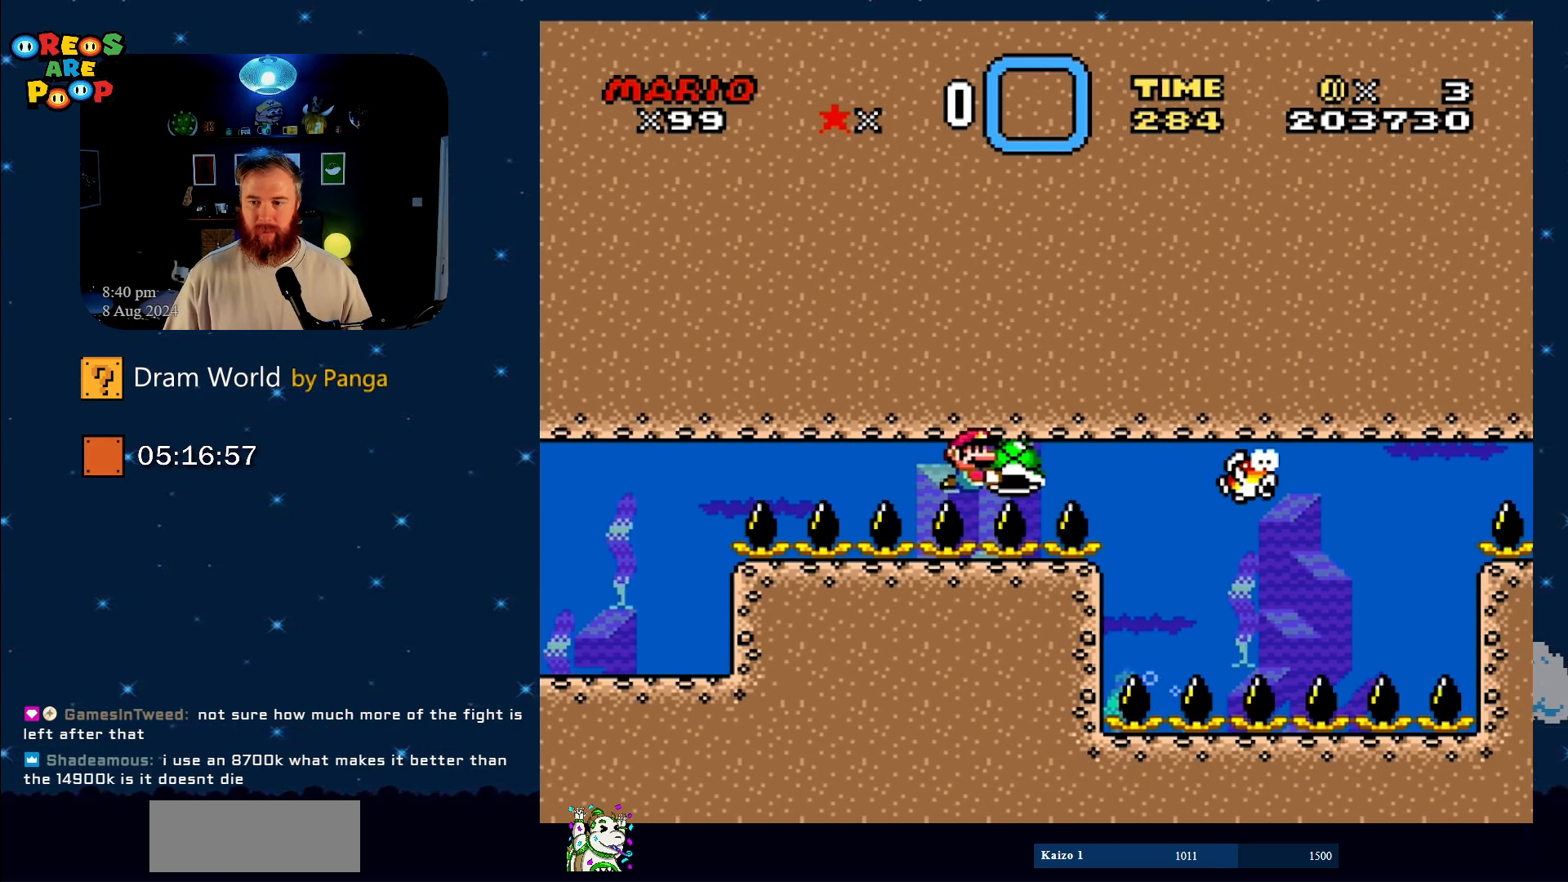
{"buttons": ["Y", "DPAD_DOWN", "DPAD_LEFT"], "events": [[350, "DPAD_DOWN", "down"], [384, "DPAD_RIGHT", "up"], [400, "DPAD_DOWN", "up"], [400, "DPAD_LEFT", "down"], [434, "DPAD_DOWN", "down"]]}
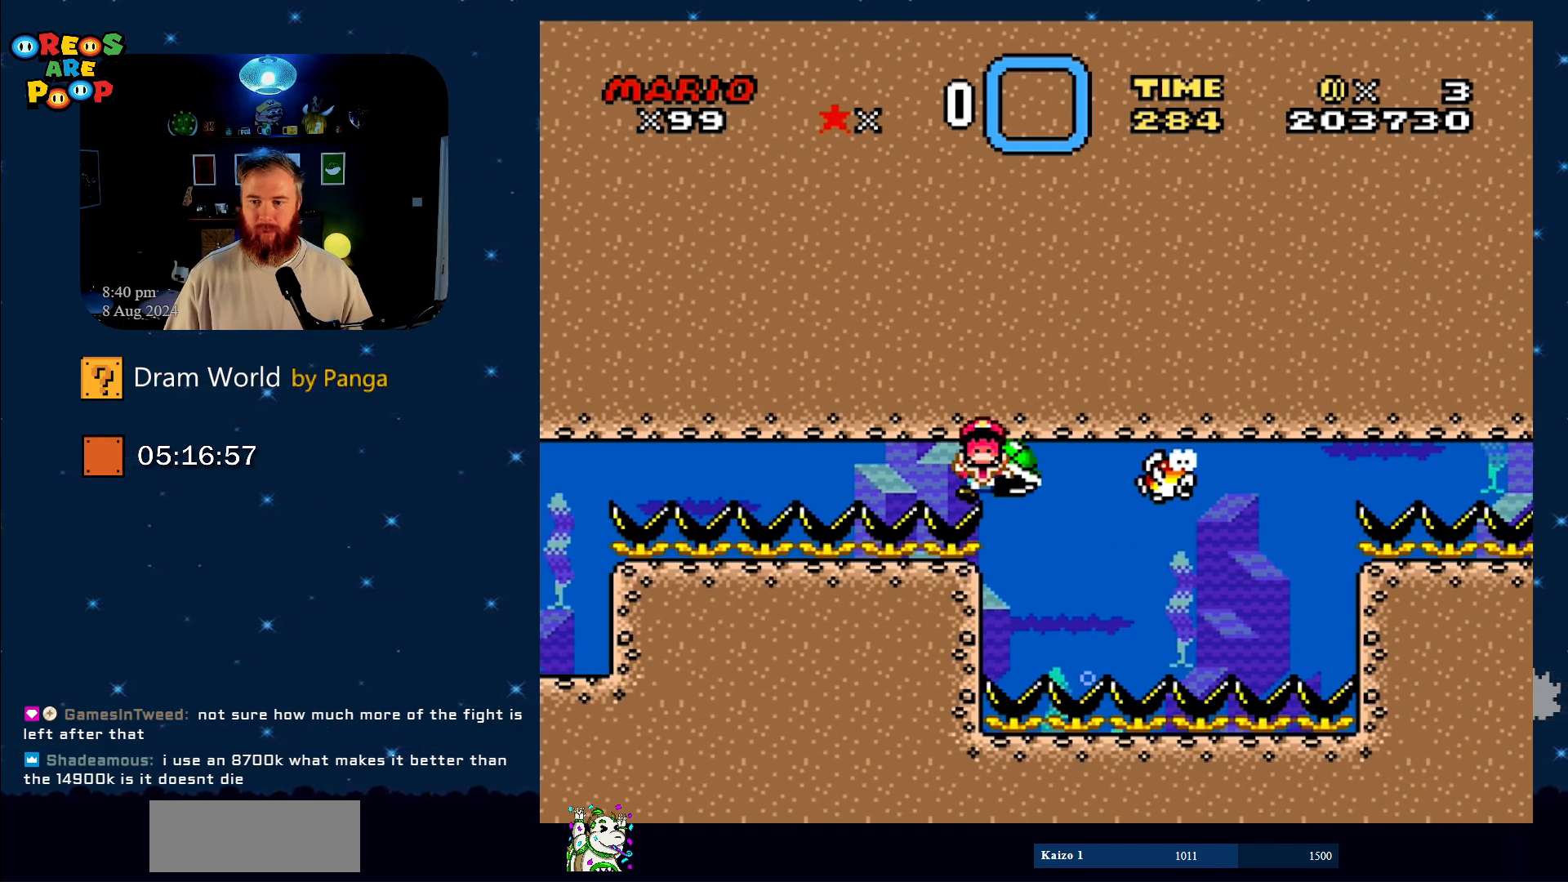
{"buttons": [], "events": [[133, "DPAD_LEFT", "up"], [150, "DPAD_RIGHT", "down"], [200, "DPAD_DOWN", "up"], [300, "DPAD_RIGHT", "up"], [467, "Y", "up"]]}
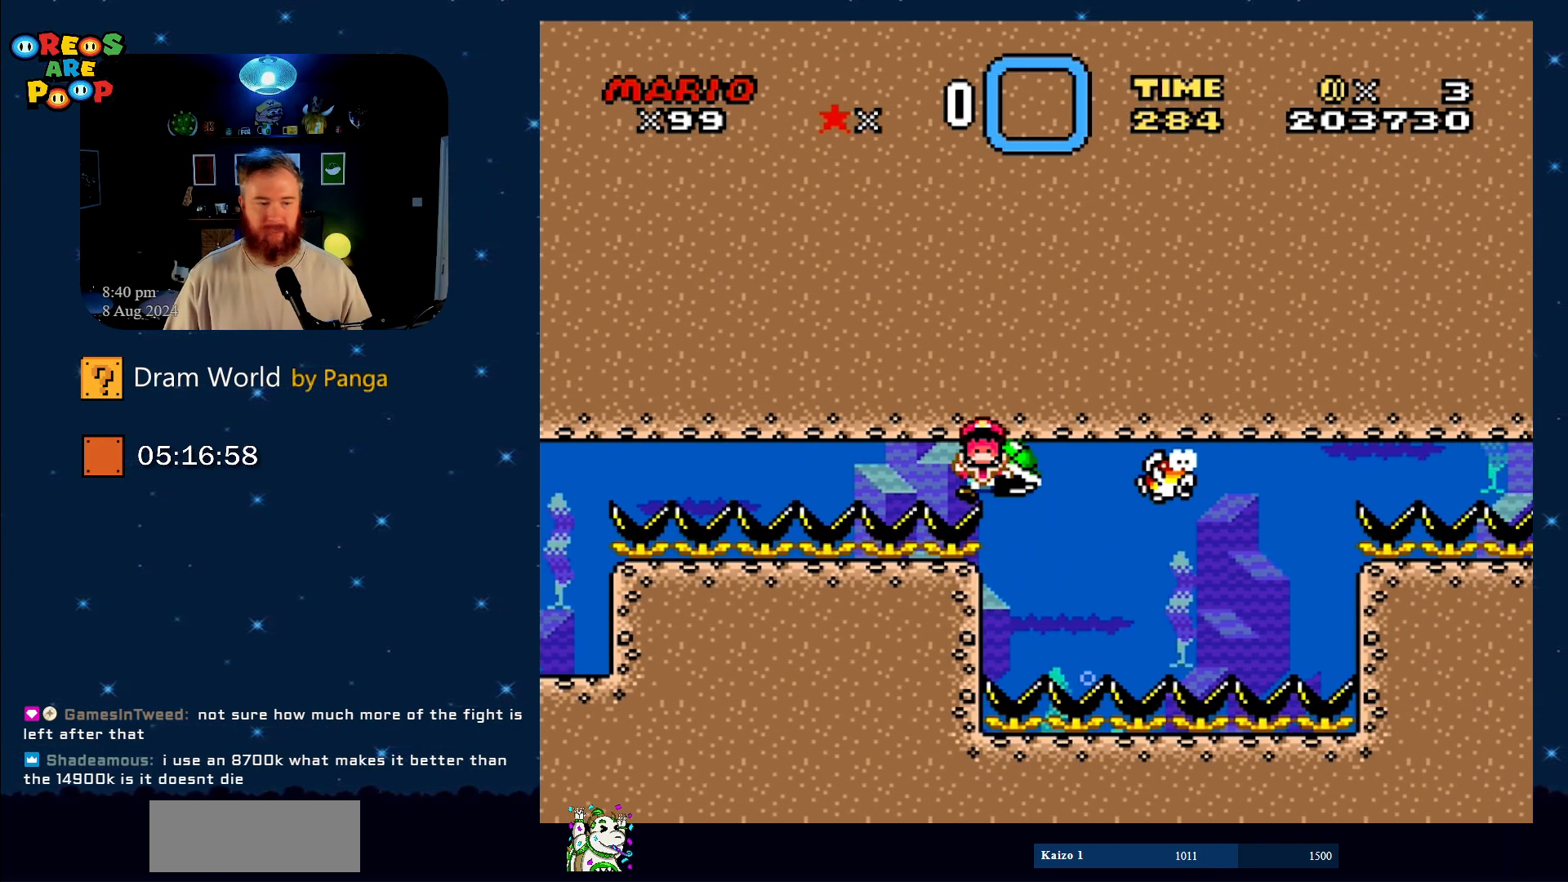
{"buttons": [], "events": [[284, "B", "down"], [467, "B", "up"]]}
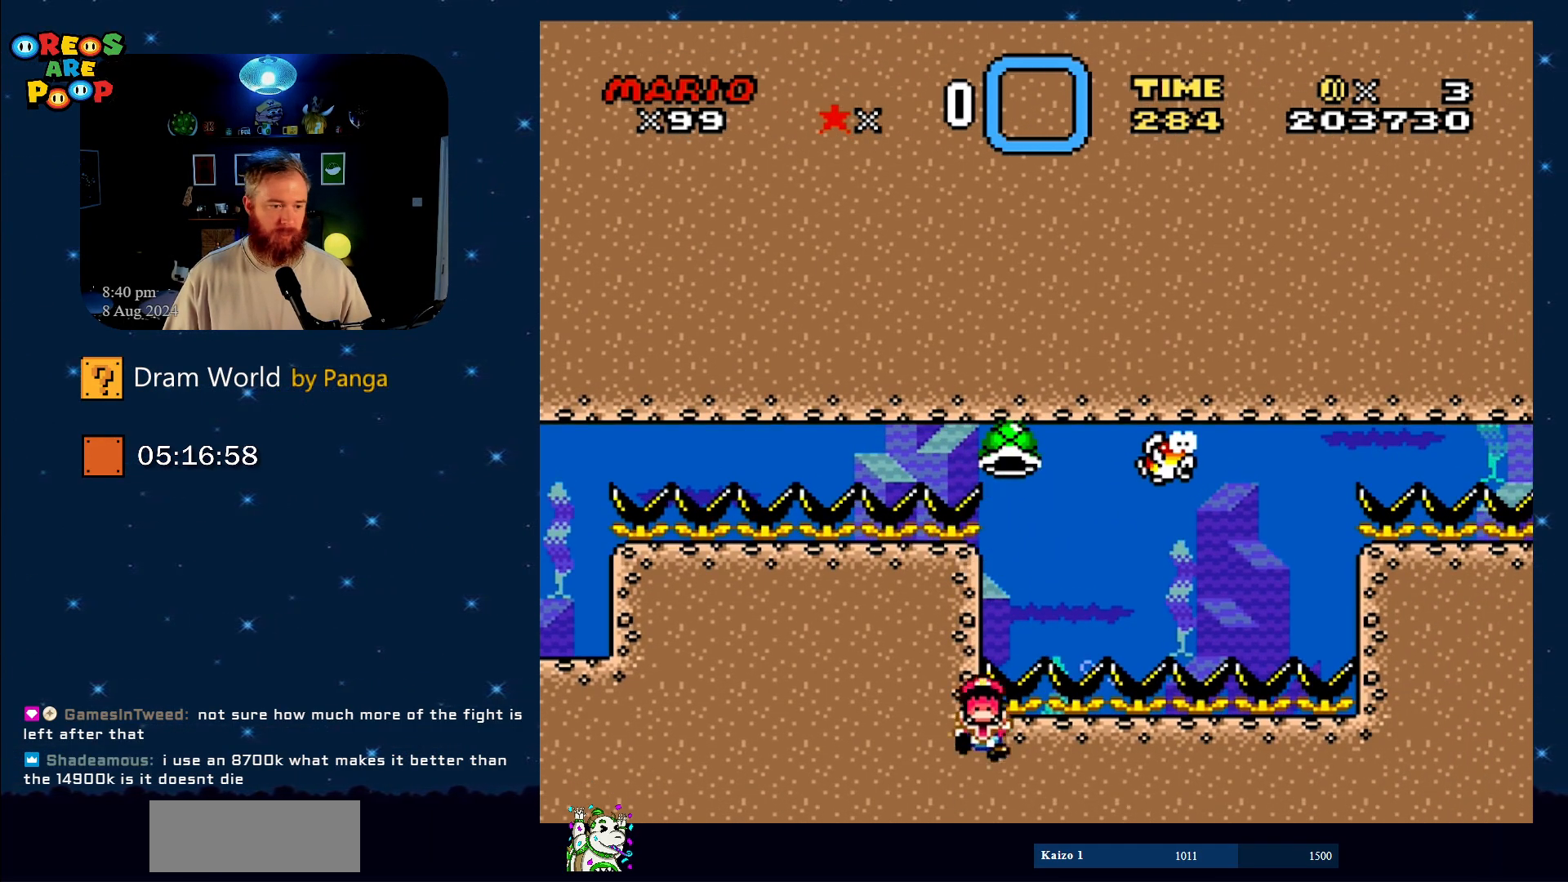
{"buttons": [], "events": [[33, "B", "down"], [133, "B", "up"], [250, "B", "down"], [350, "B", "up"]]}
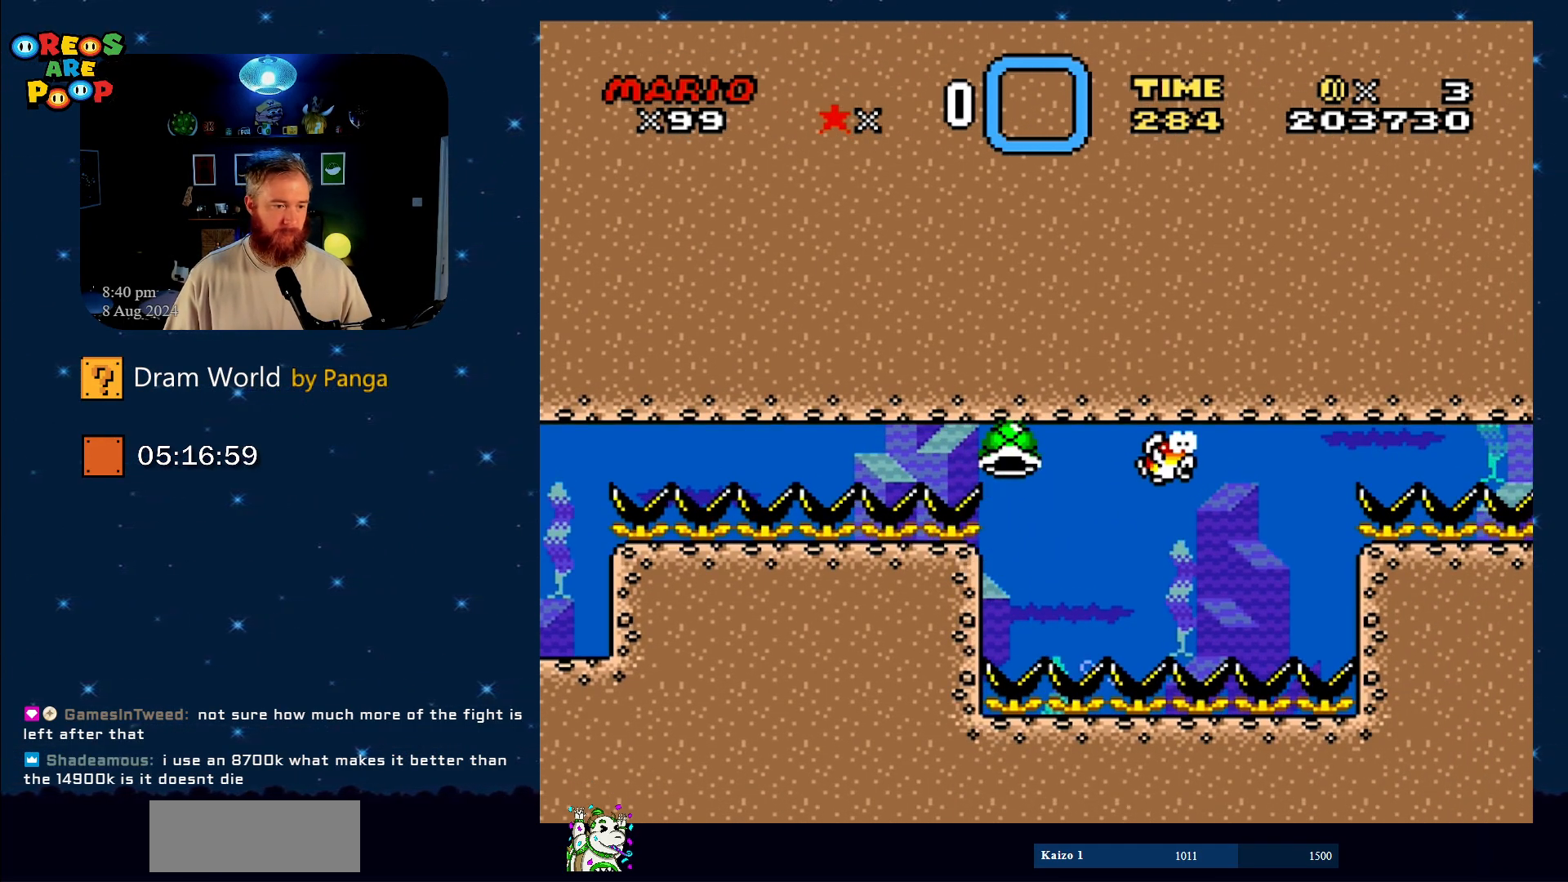
{"buttons": [], "events": []}
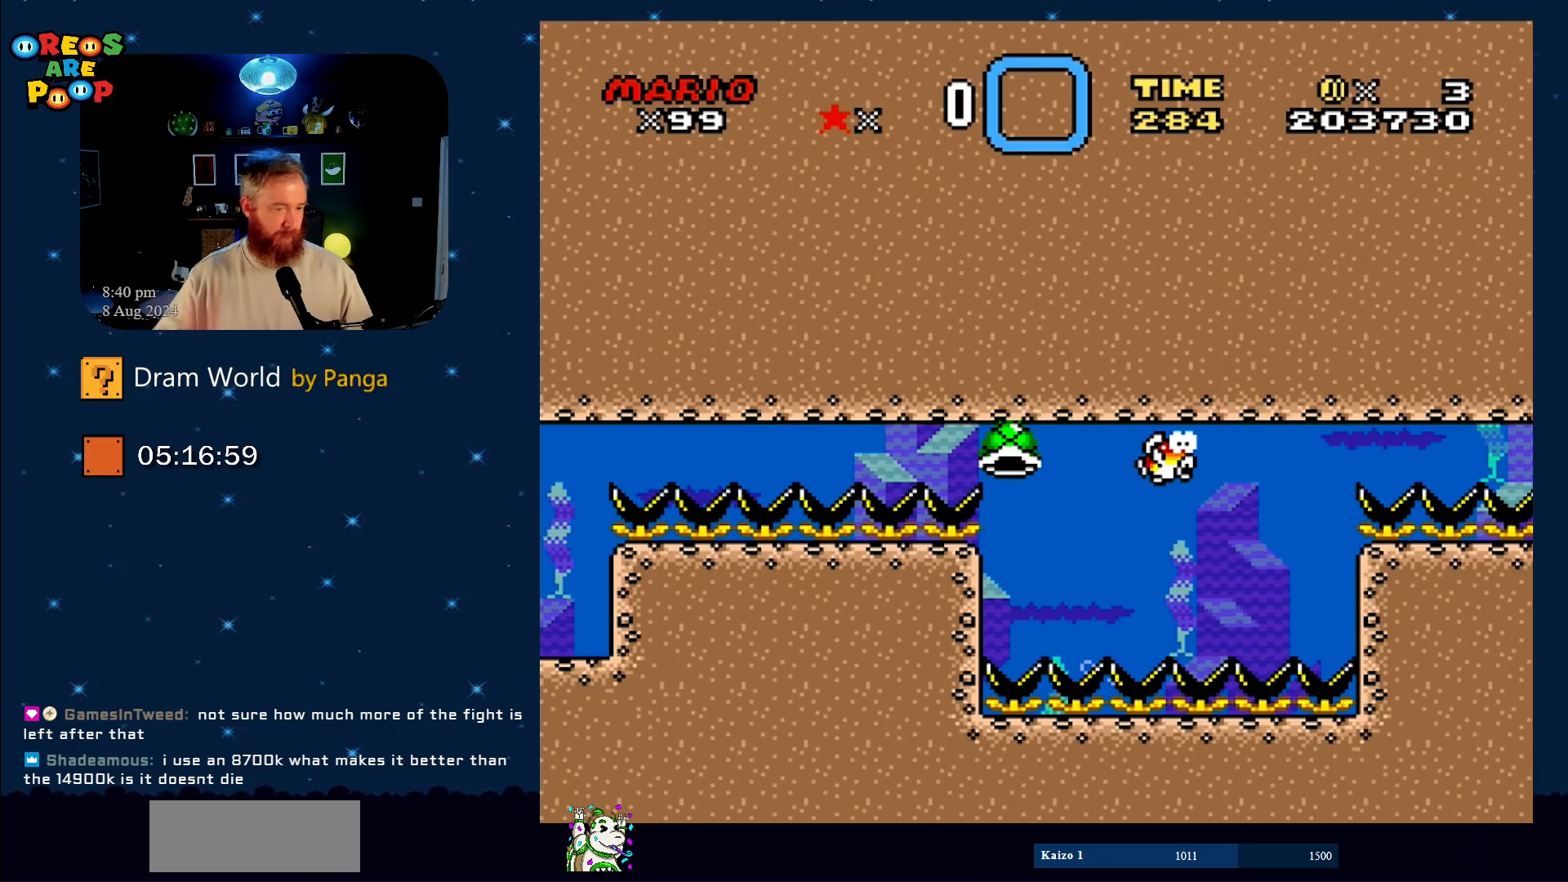
{"buttons": [], "events": []}
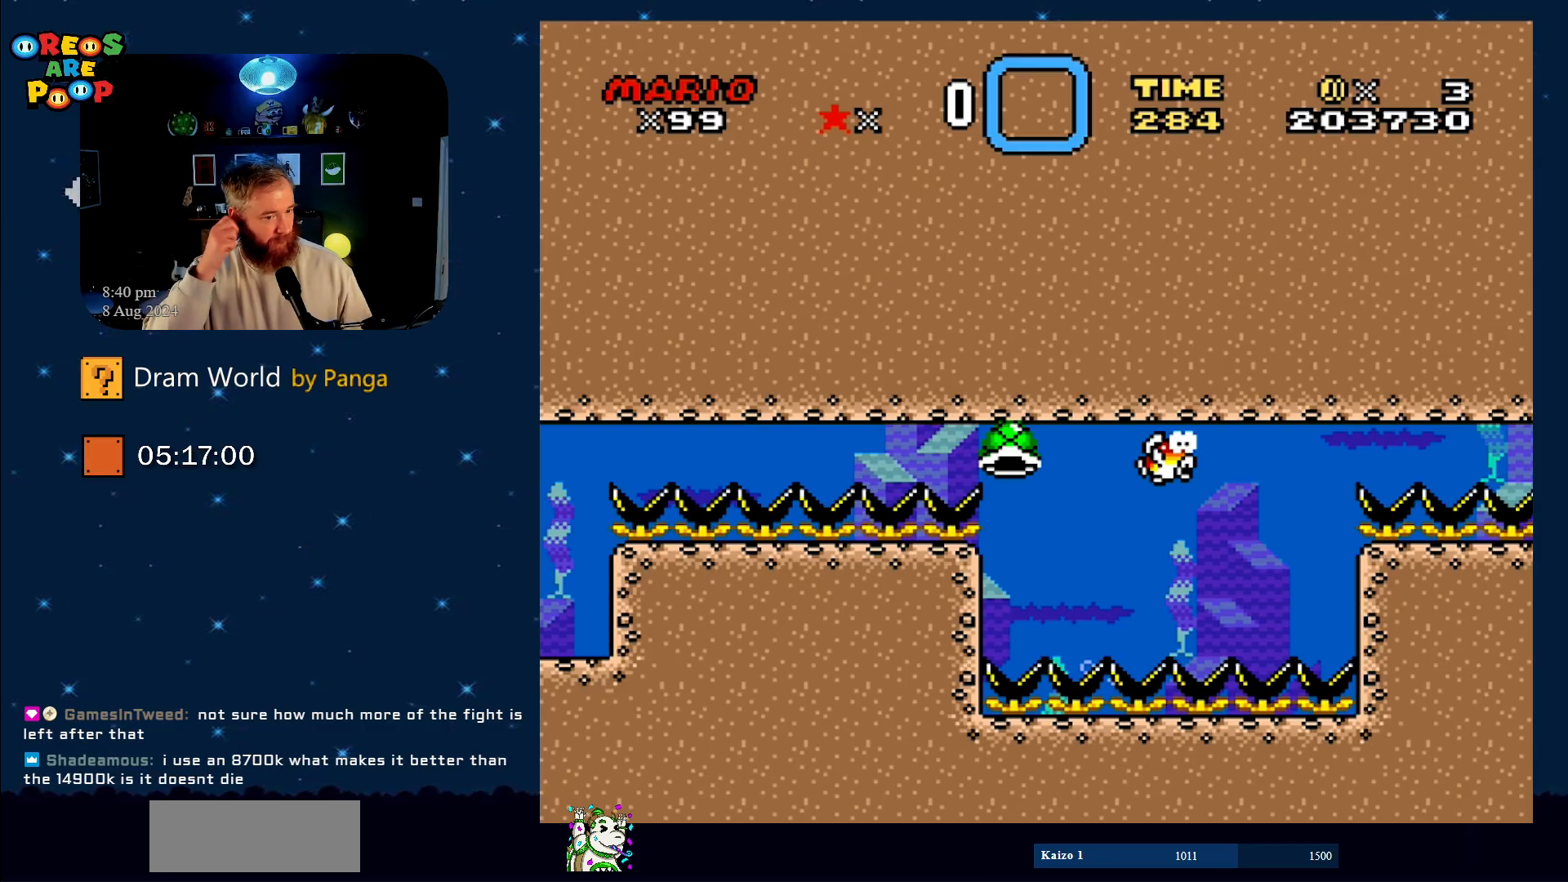
{"buttons": [], "events": []}
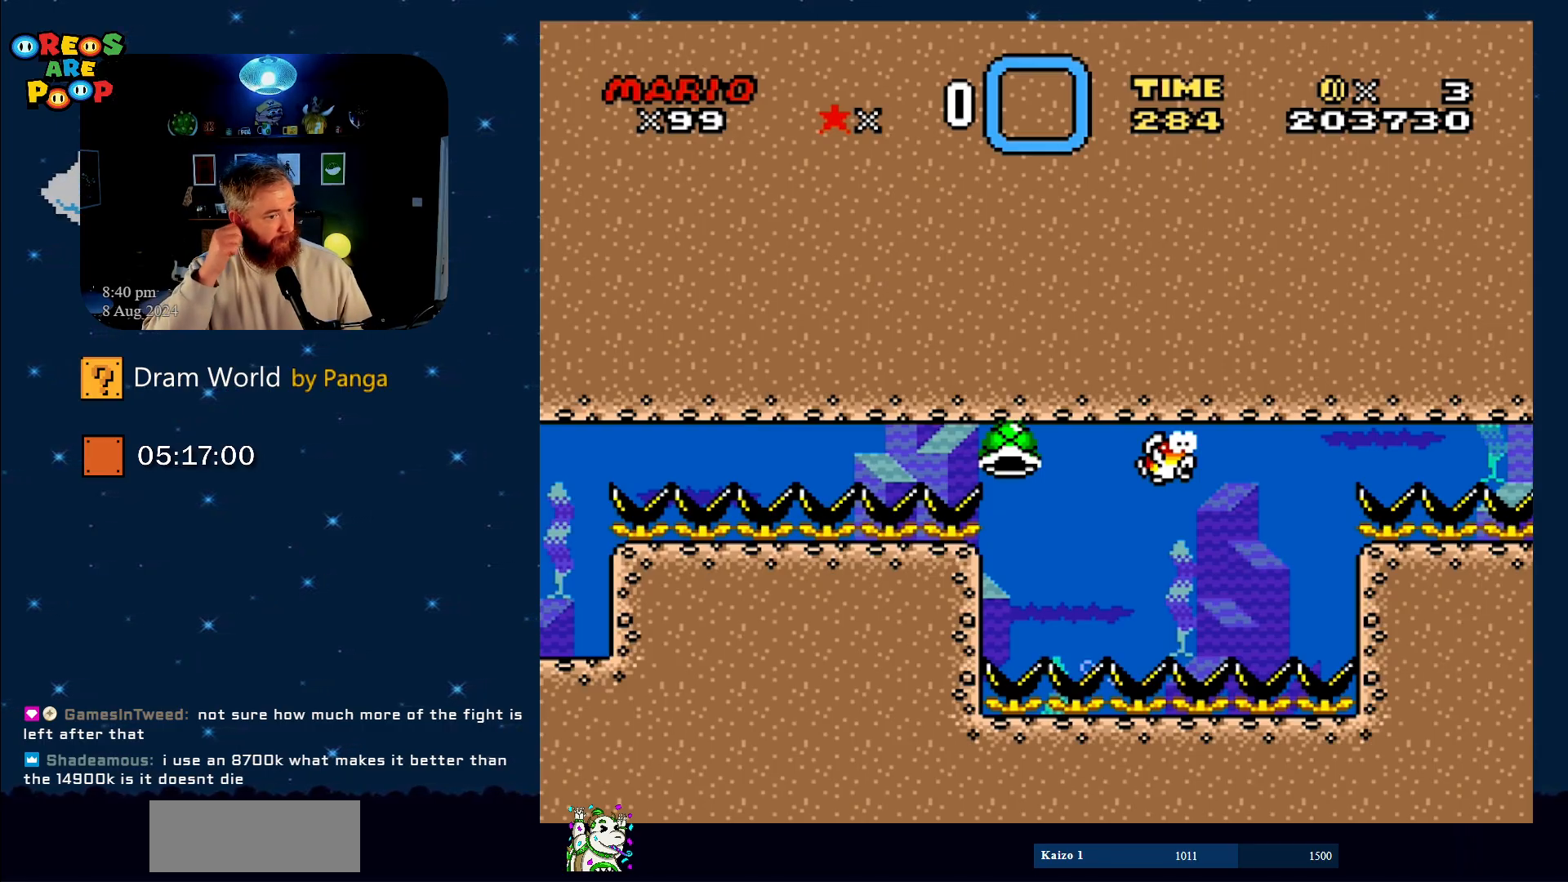
{"buttons": [], "events": []}
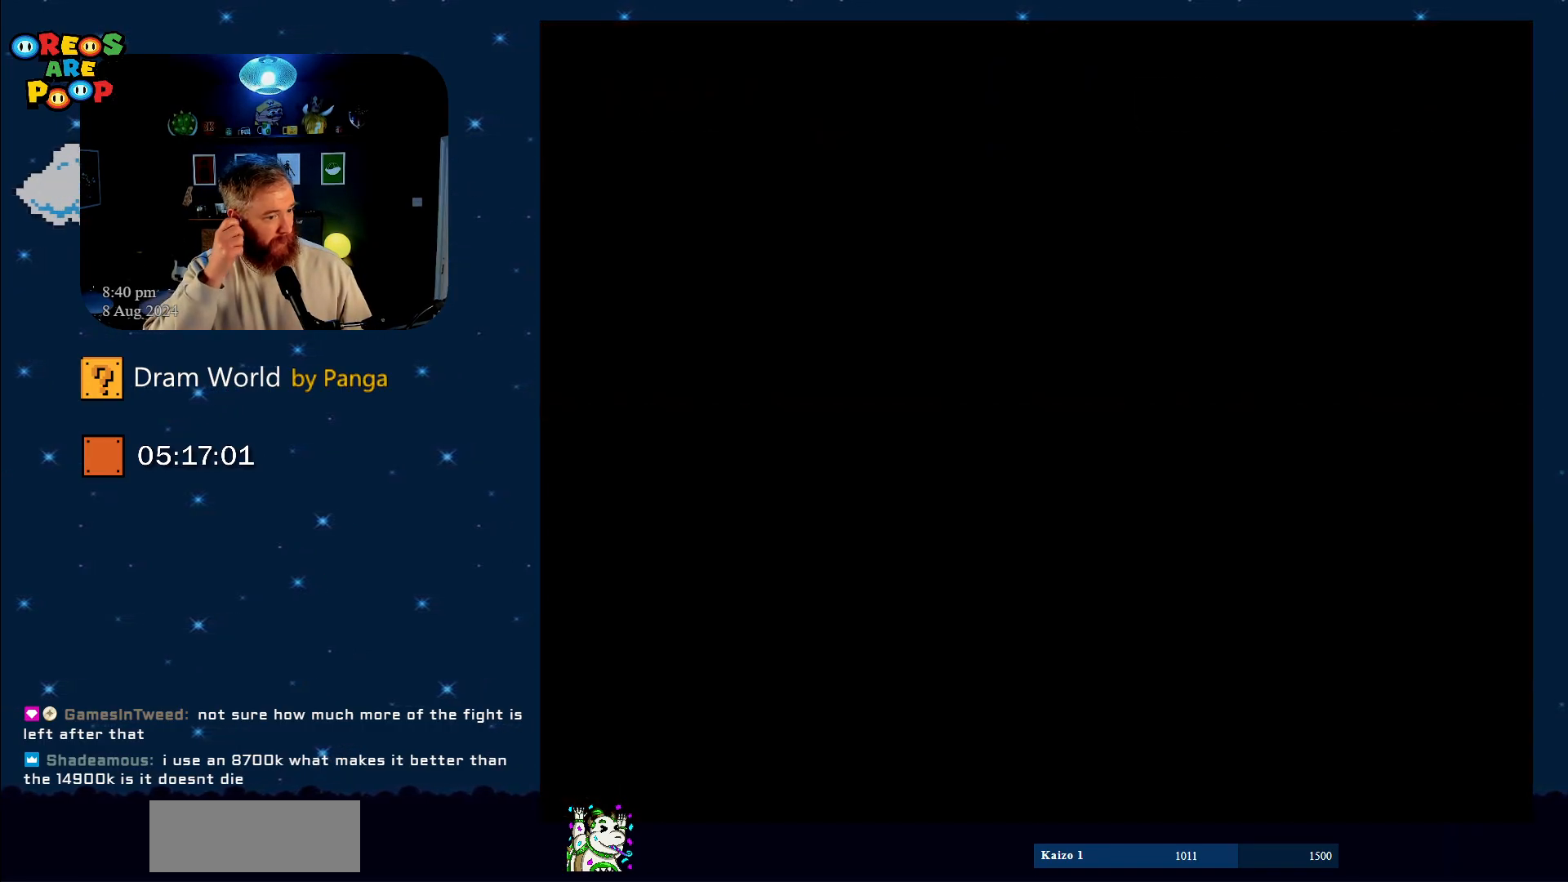
{"buttons": [], "events": []}
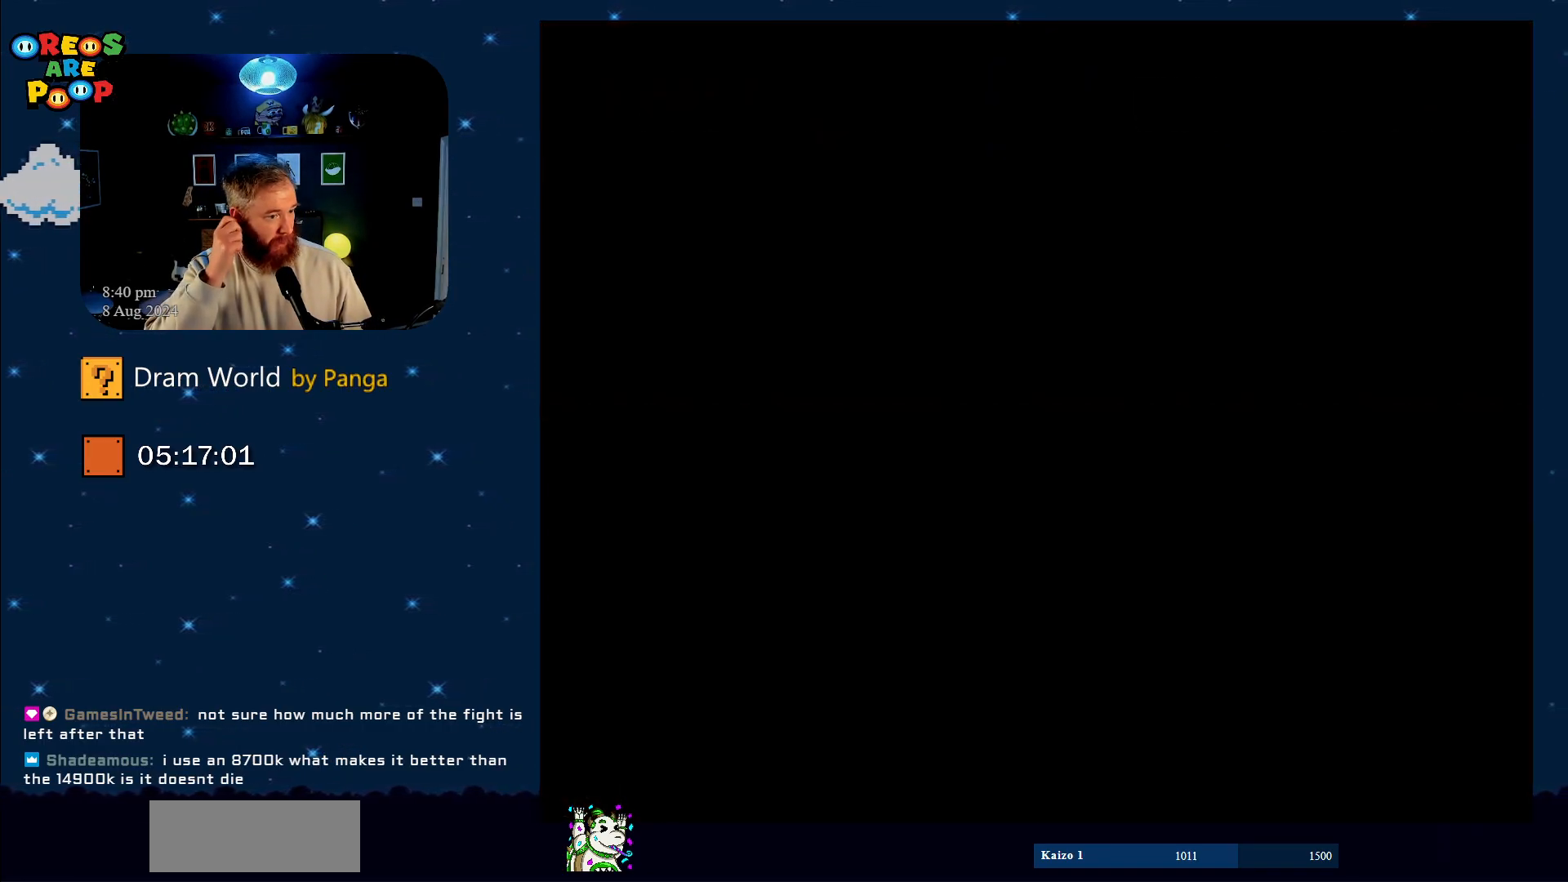
{"buttons": [], "events": []}
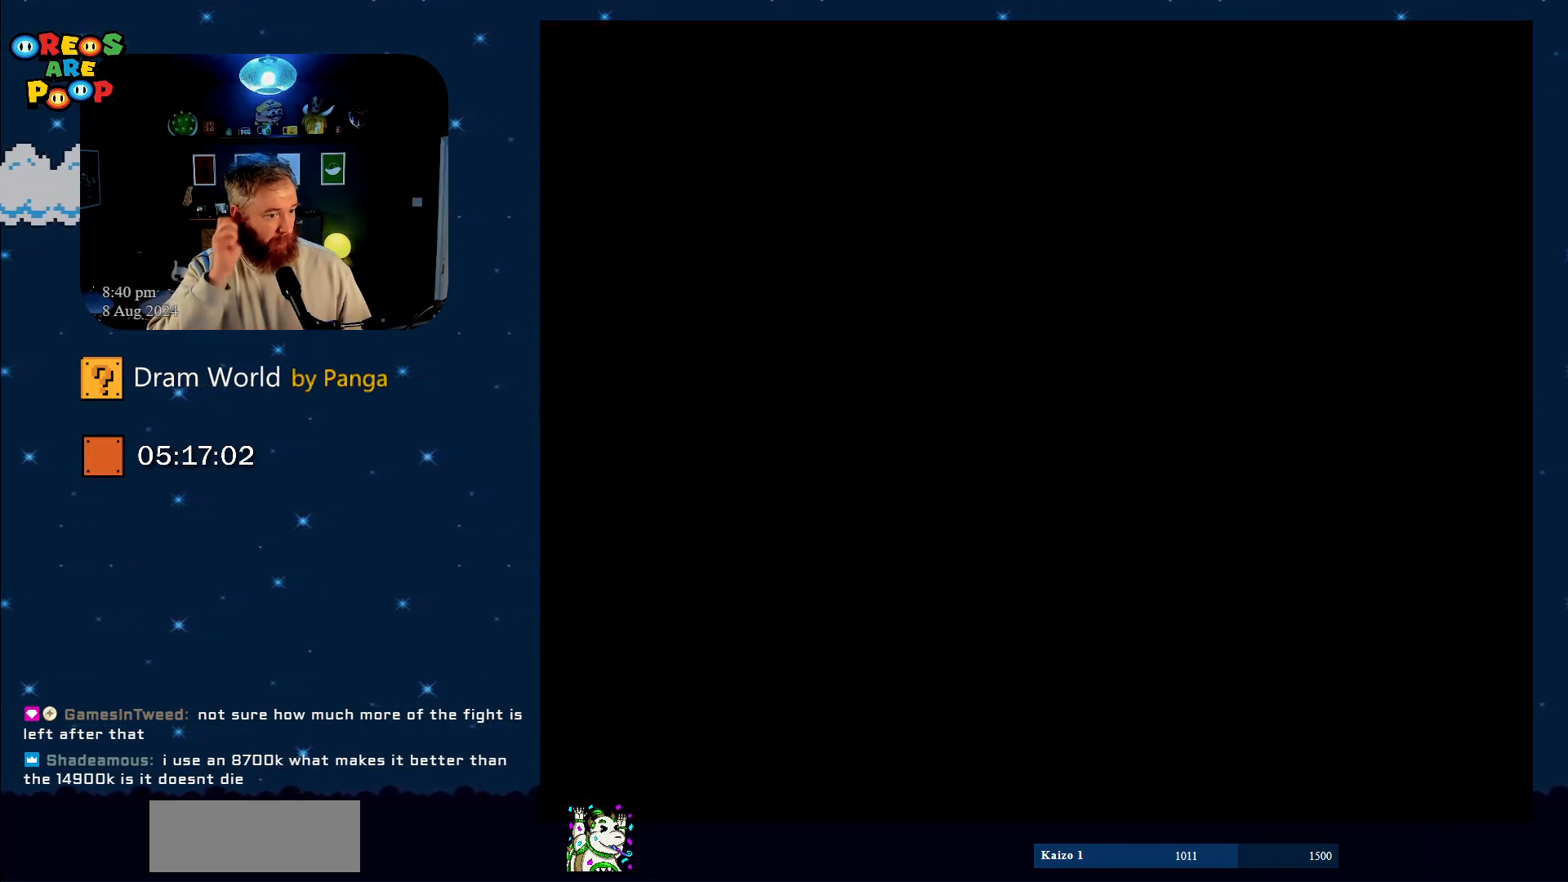
{"buttons": [], "events": []}
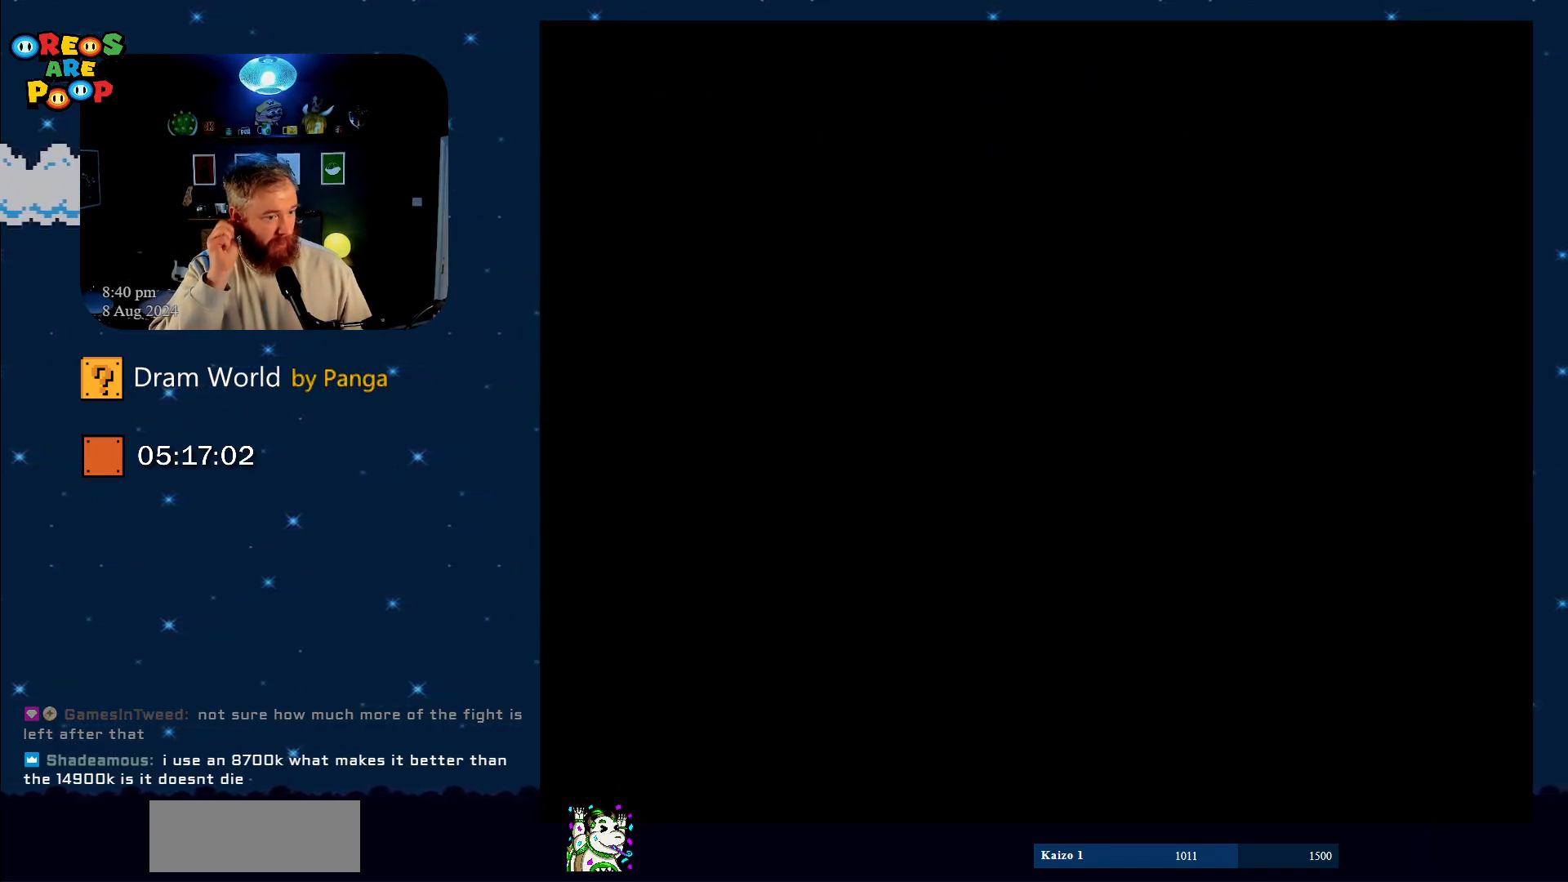
{"buttons": [], "events": []}
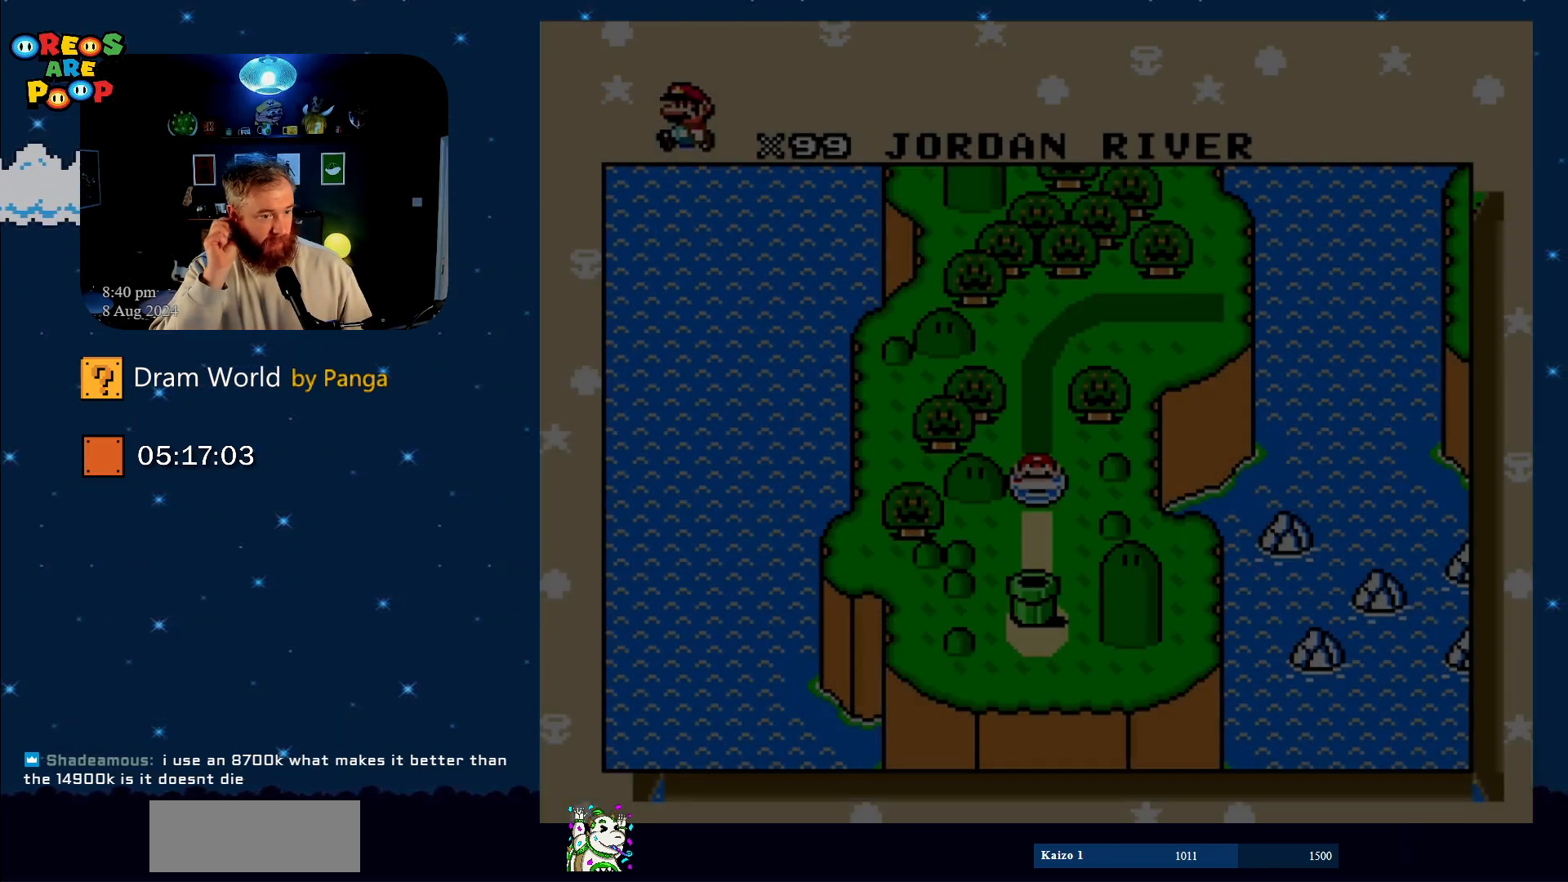
{"buttons": [], "events": []}
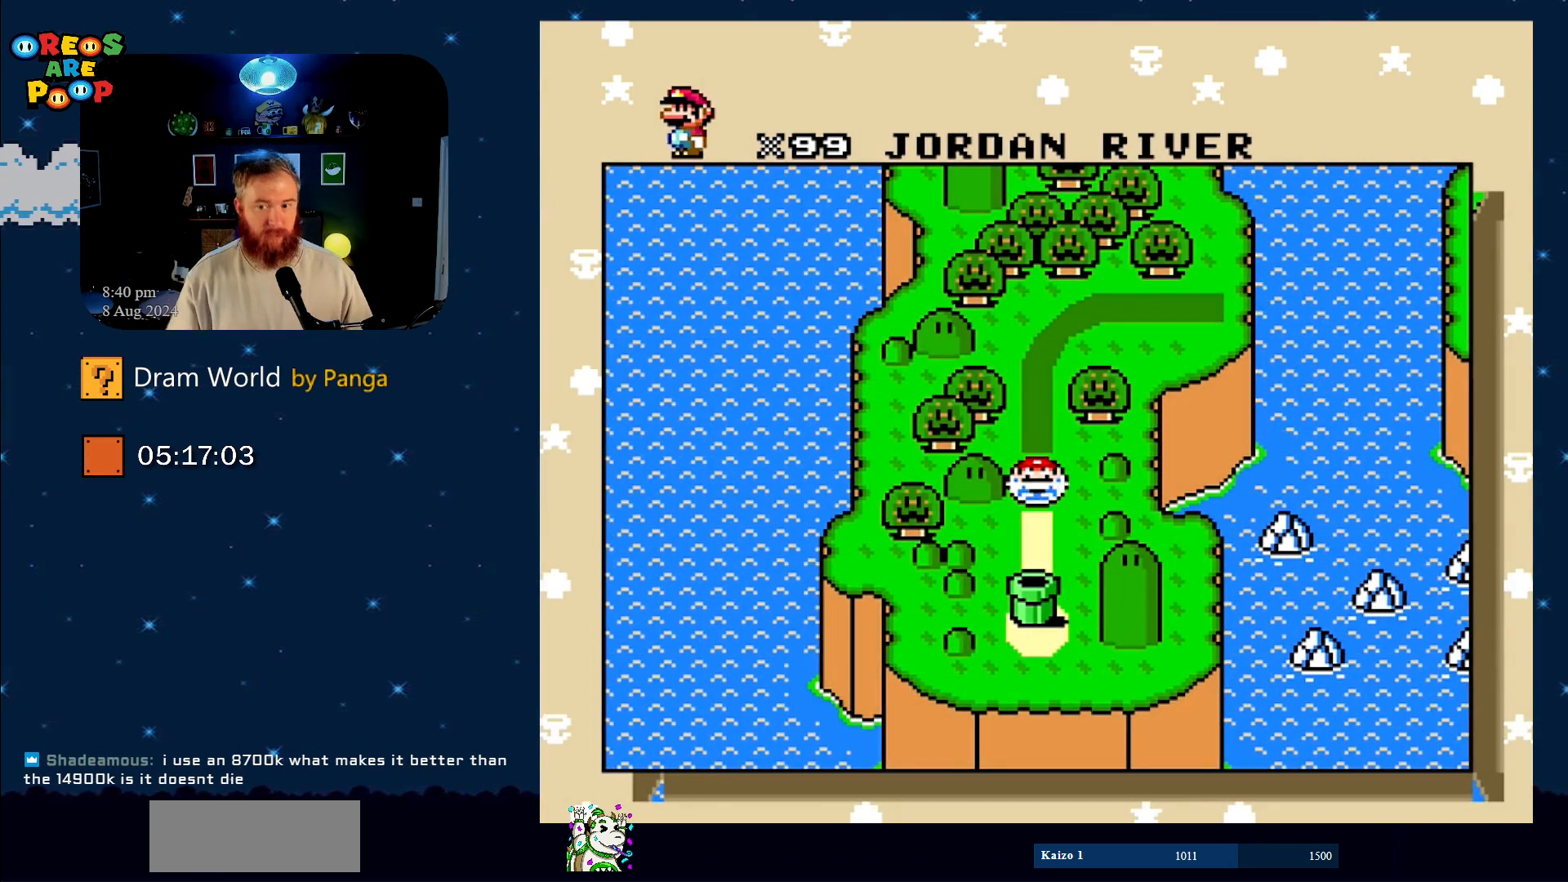
{"buttons": [], "events": [[133, "B", "down"], [233, "B", "up"]]}
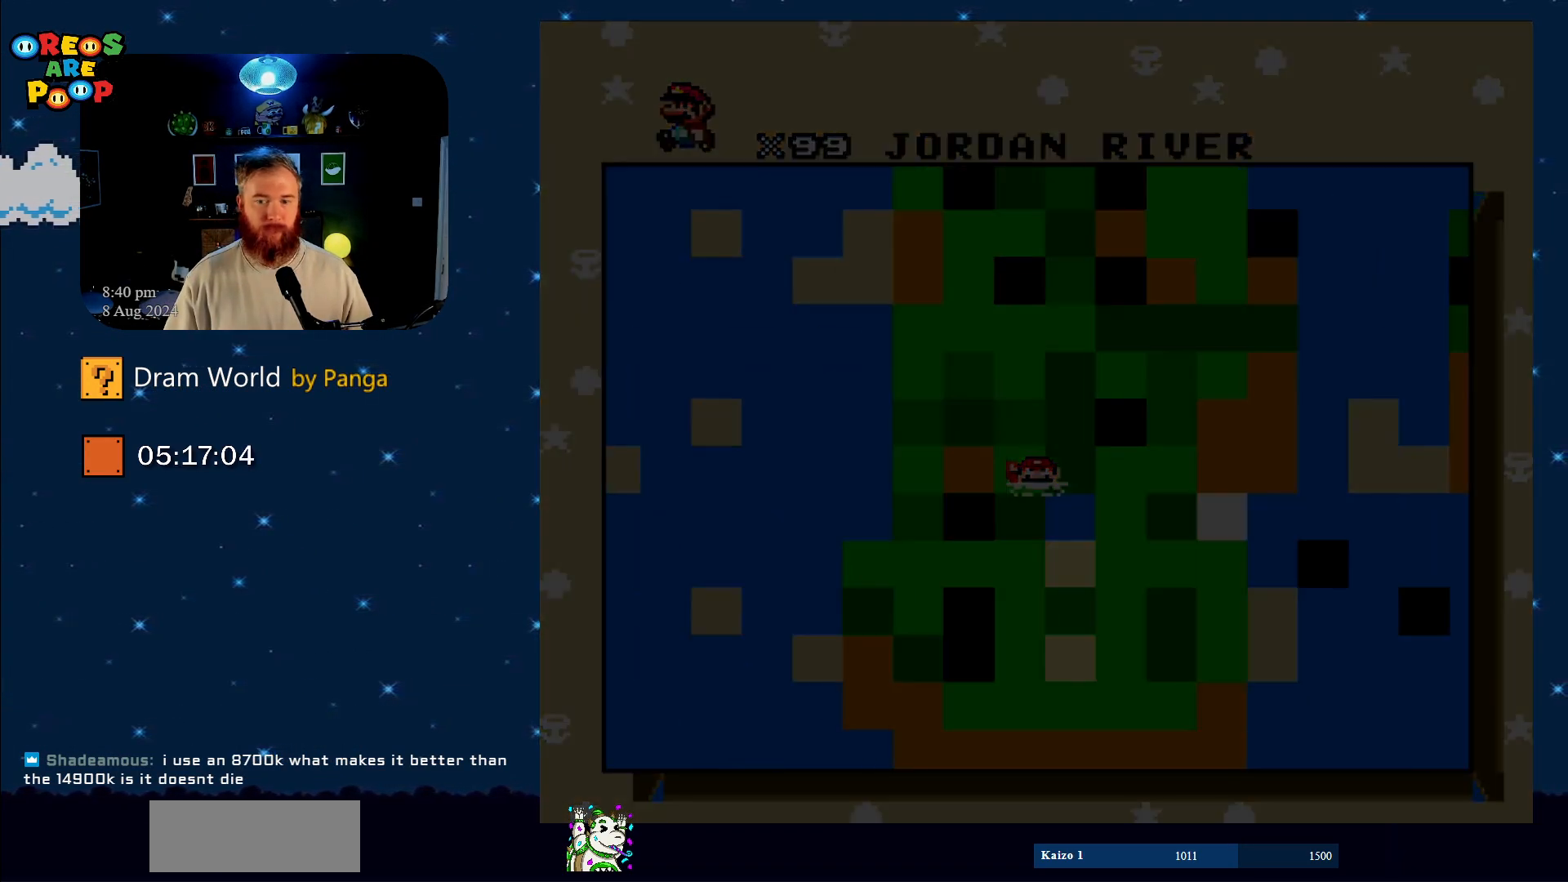
{"buttons": [], "events": []}
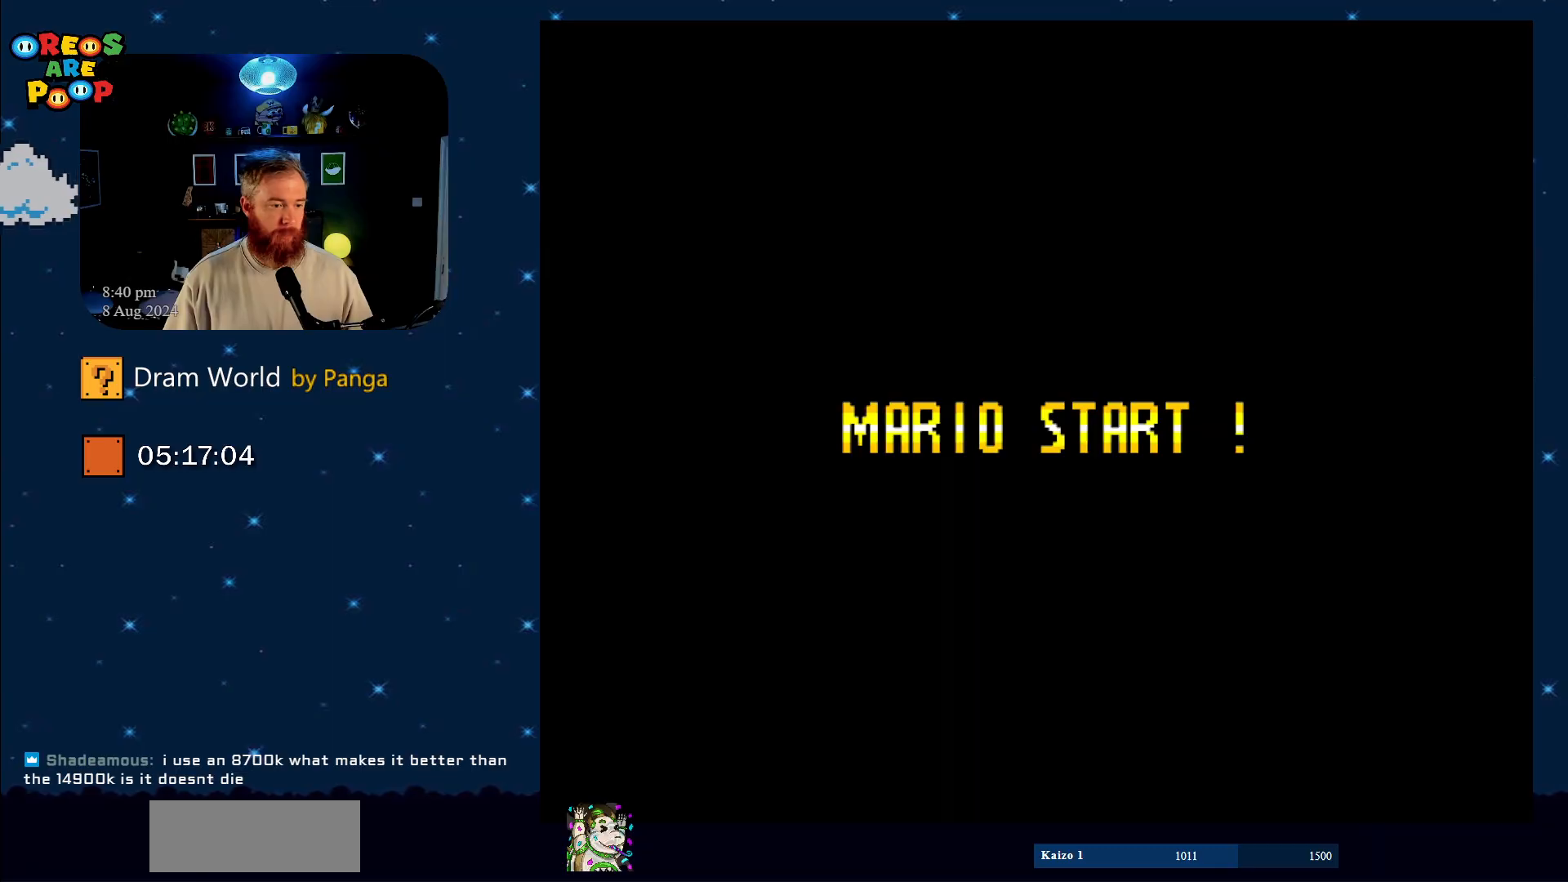
{"buttons": ["B"], "events": [[500, "B", "down"]]}
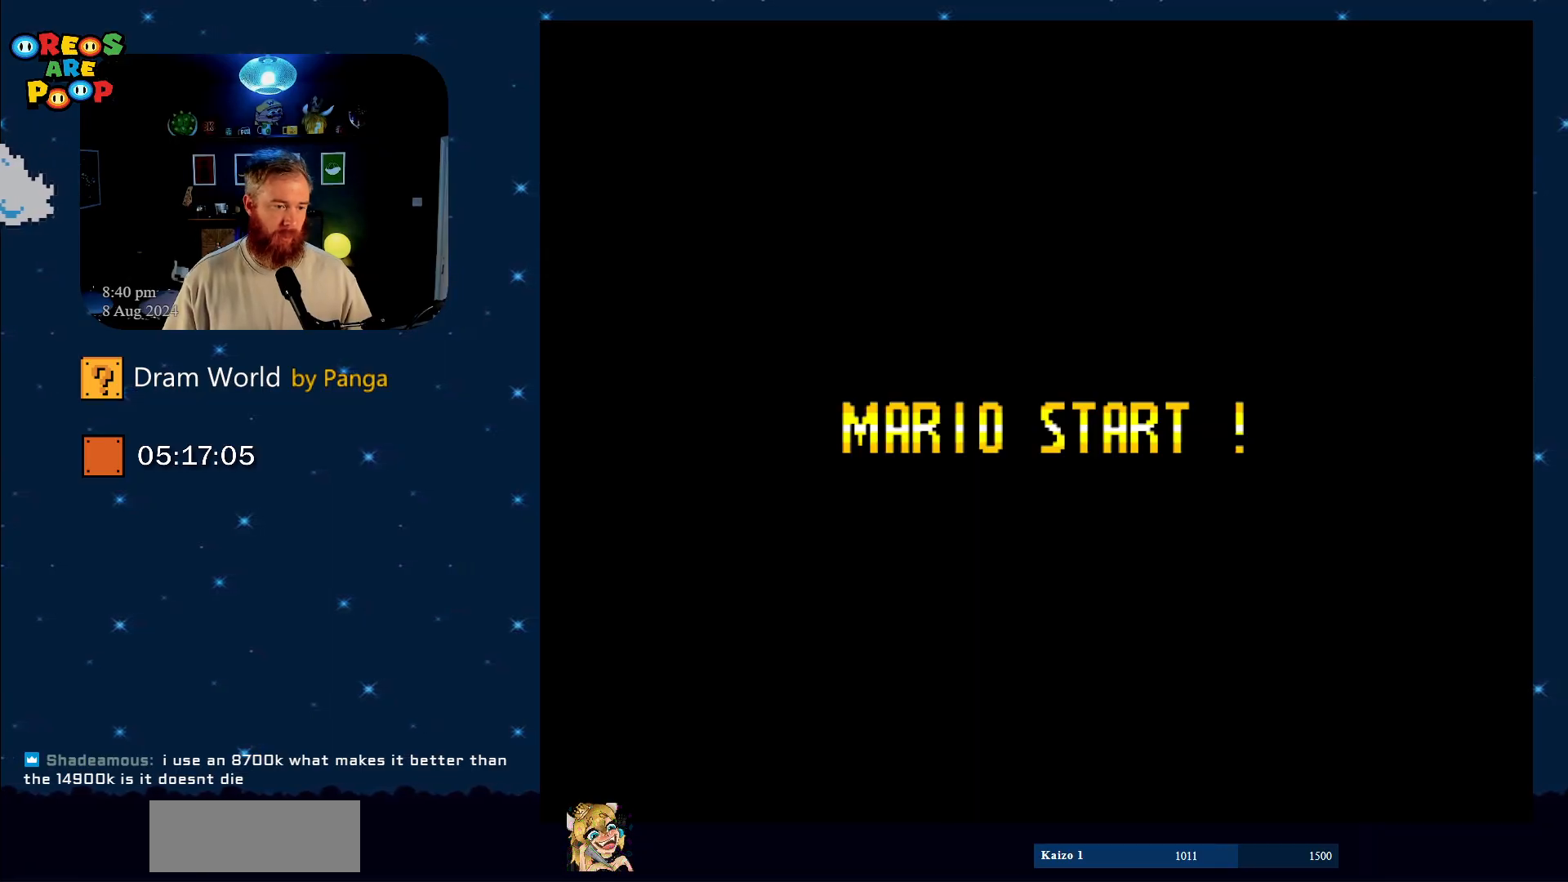
{"buttons": ["B"], "events": [[134, "B", "up"], [250, "B", "down"], [417, "B", "up"], [501, "B", "down"]]}
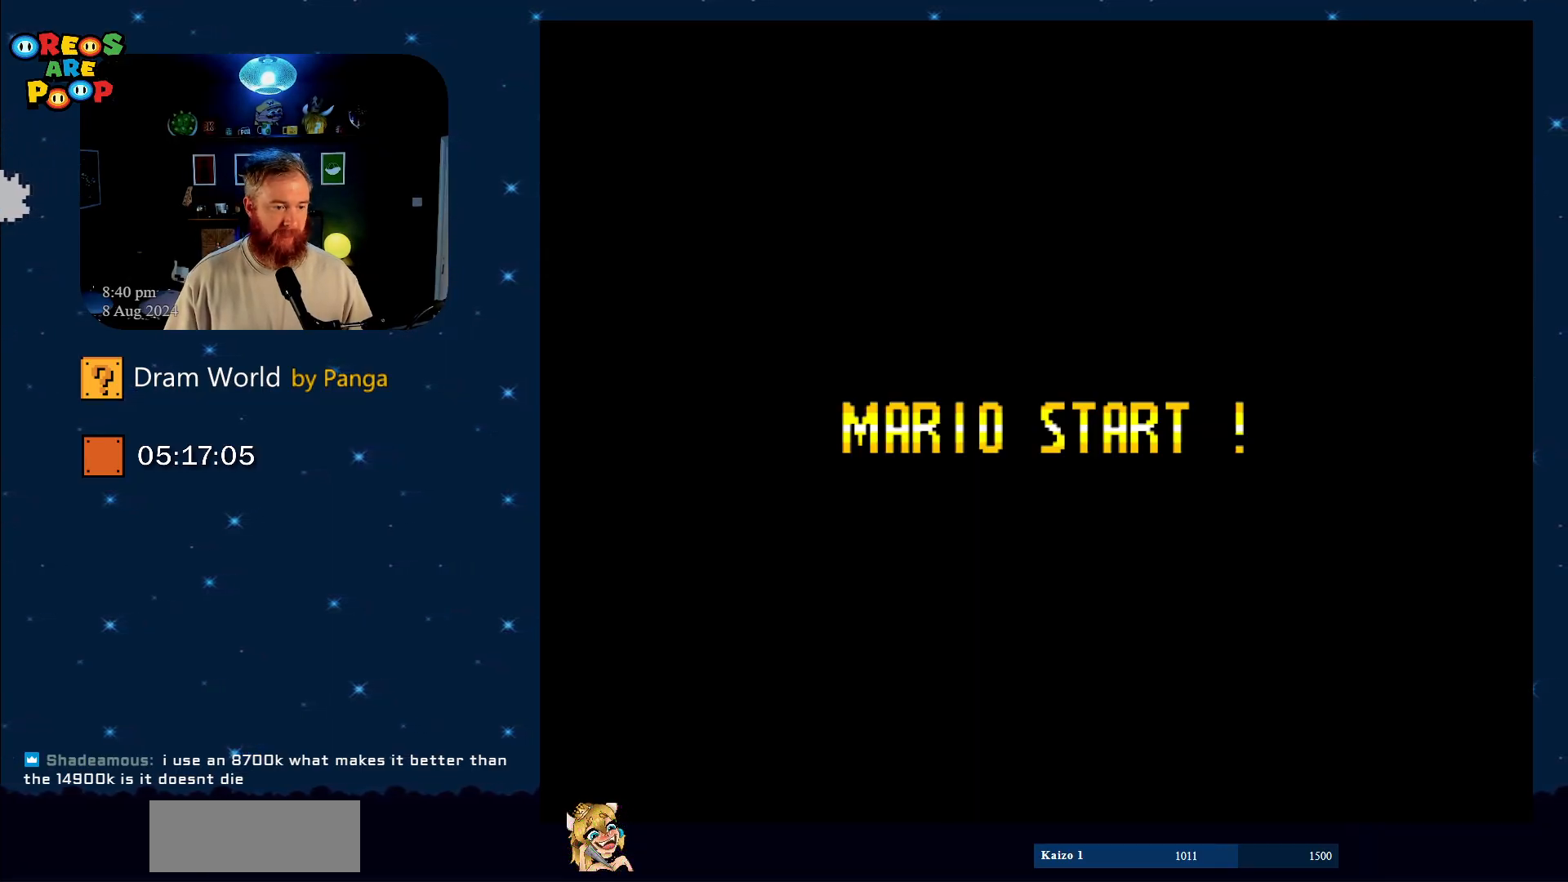
{"buttons": [], "events": [[433, "B", "up"]]}
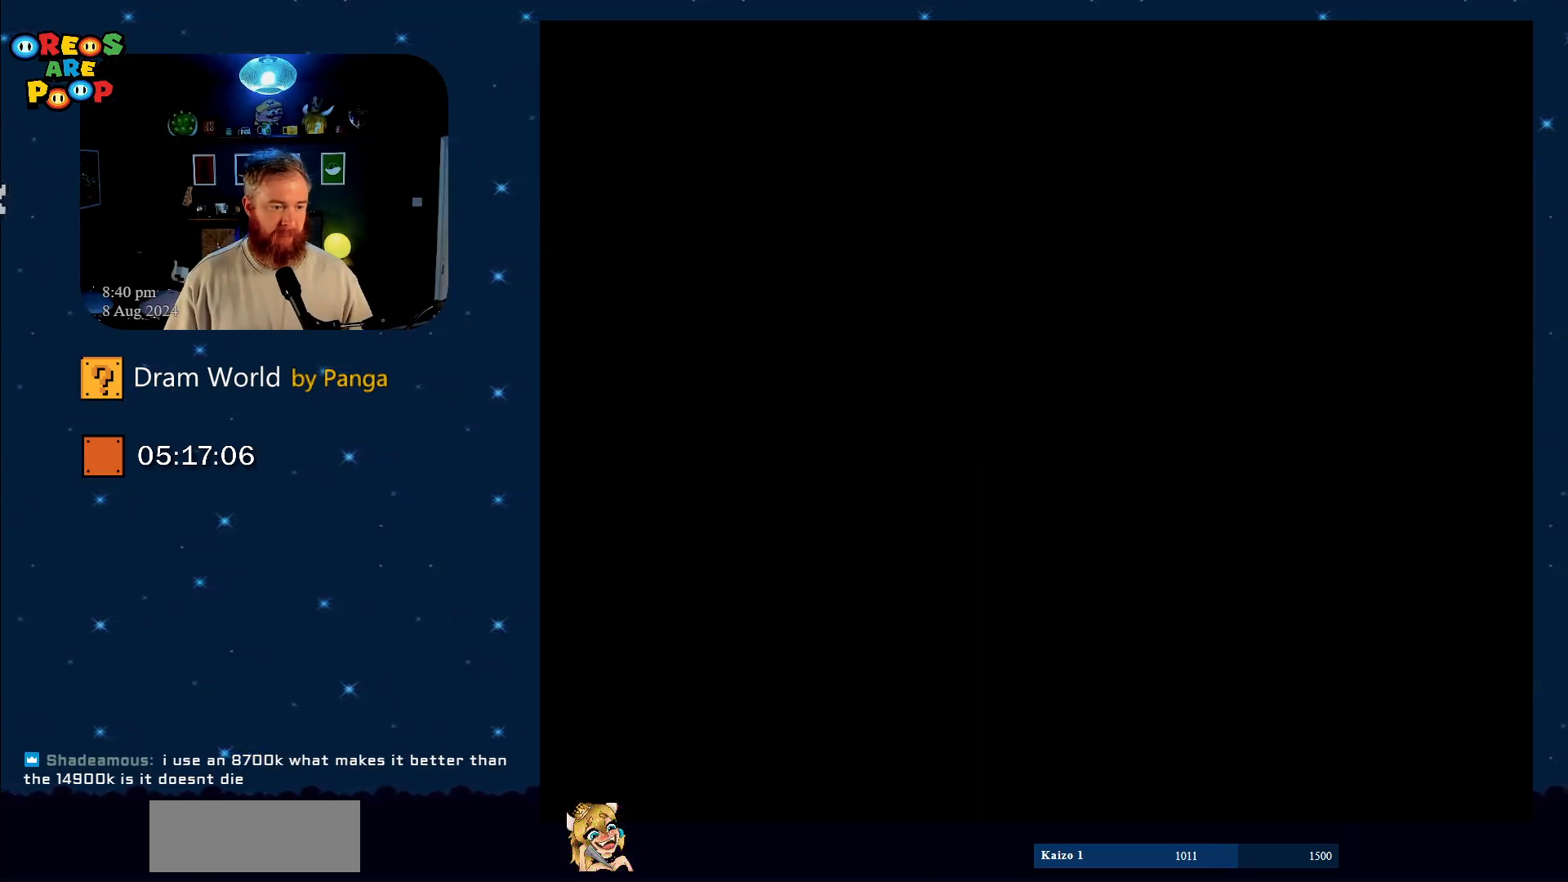
{"buttons": [], "events": []}
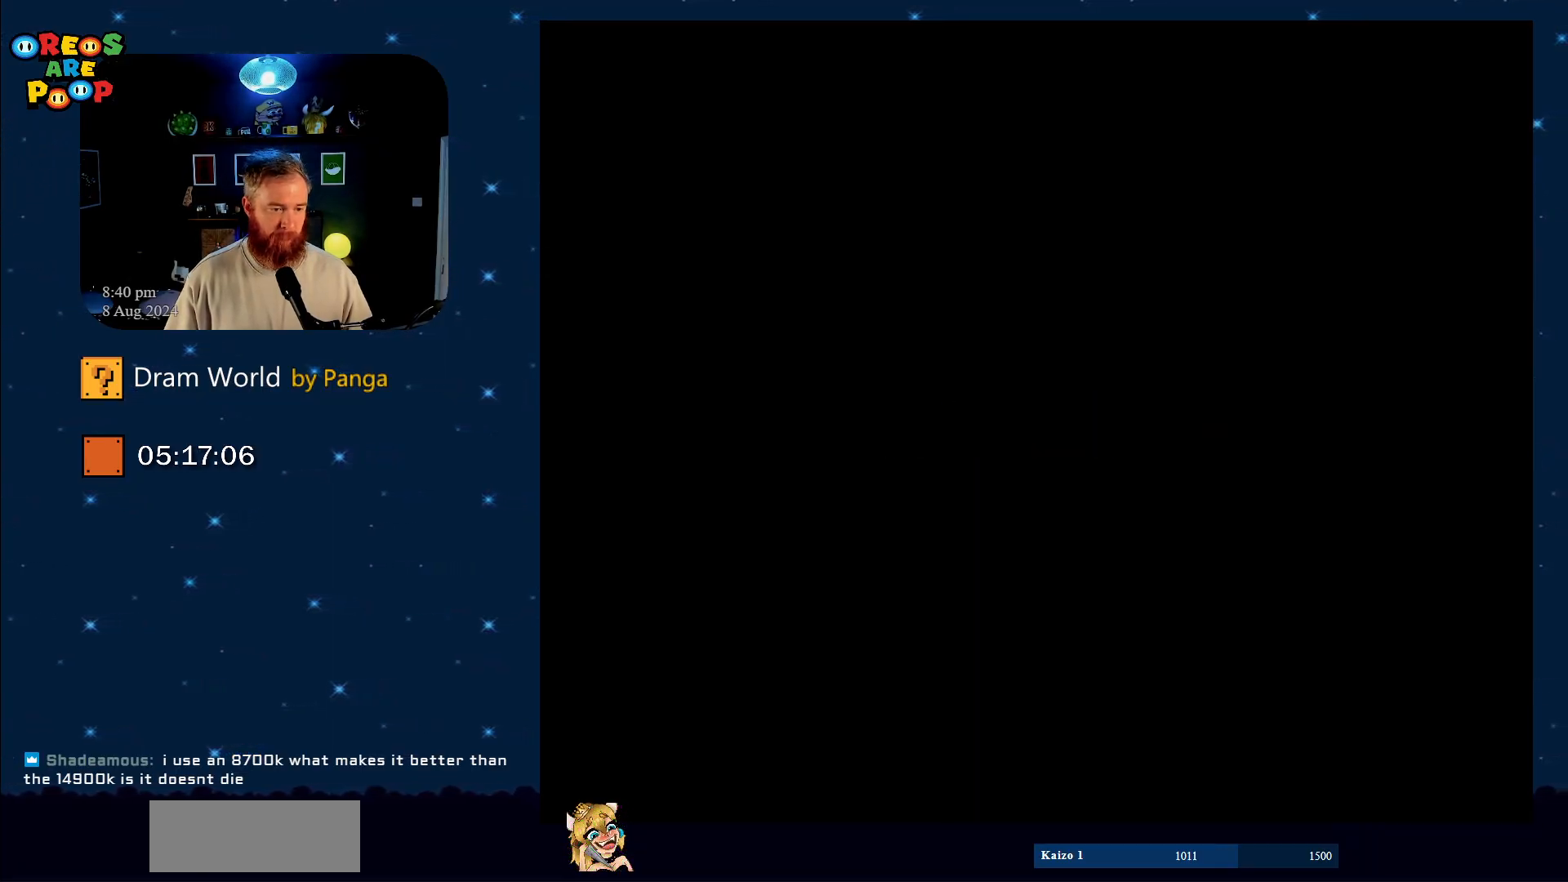
{"buttons": [], "events": [[267, "DPAD_RIGHT", "down"], [333, "DPAD_RIGHT", "up"]]}
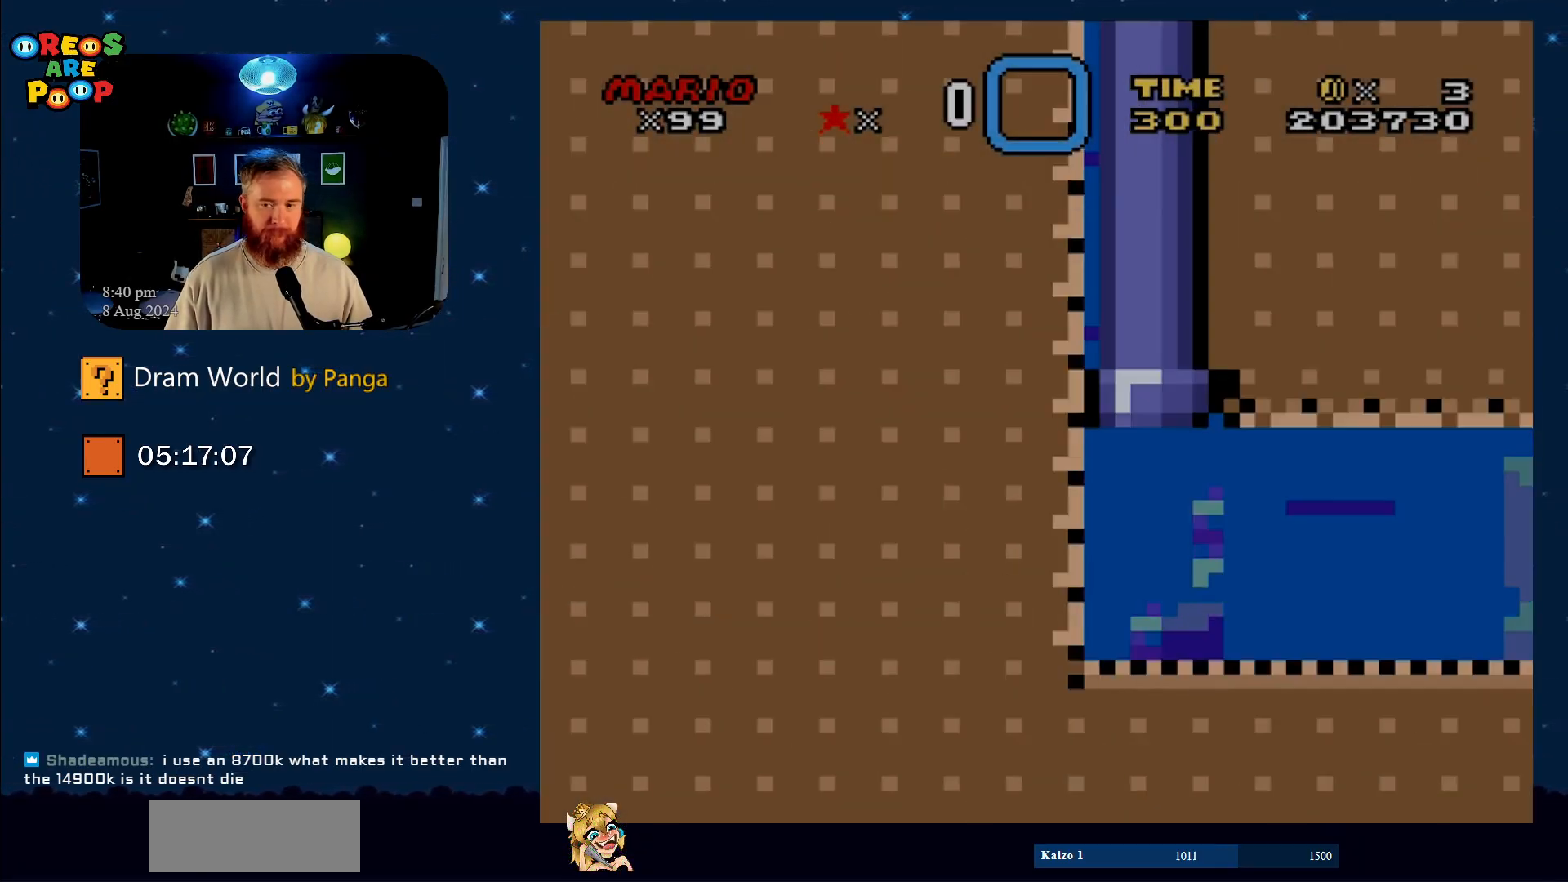
{"buttons": ["DPAD_RIGHT"], "events": [[100, "DPAD_RIGHT", "down"]]}
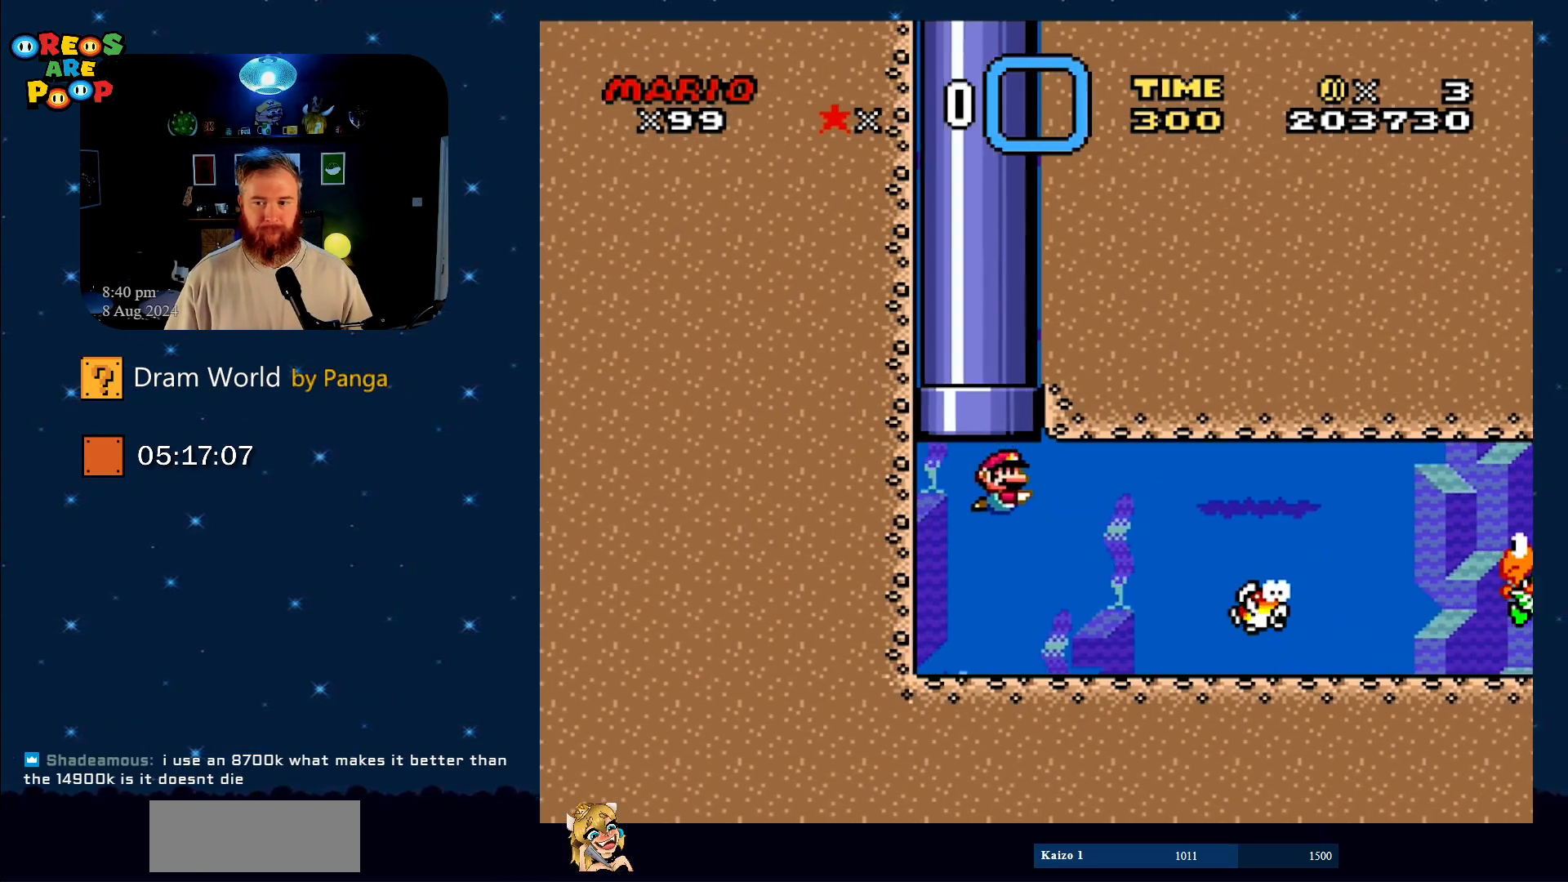
{"buttons": ["DPAD_DOWN", "DPAD_RIGHT"], "events": [[484, "DPAD_DOWN", "down"]]}
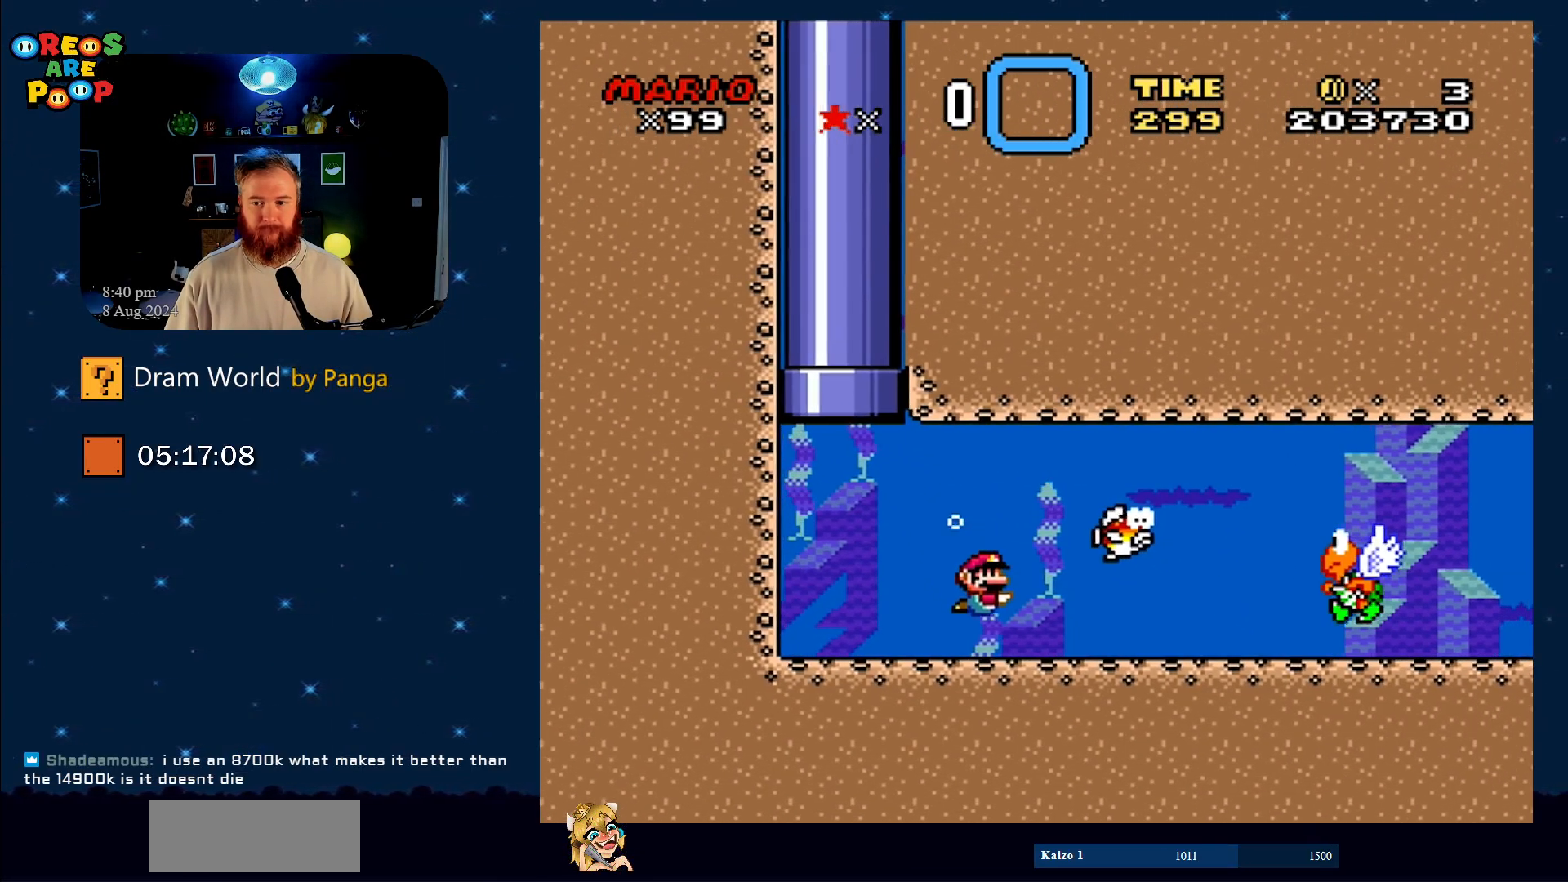
{"buttons": ["DPAD_DOWN", "DPAD_RIGHT"], "events": [[50, "B", "down"], [134, "DPAD_DOWN", "up"], [184, "B", "up"], [384, "B", "down"], [384, "DPAD_DOWN", "down"], [484, "B", "up"]]}
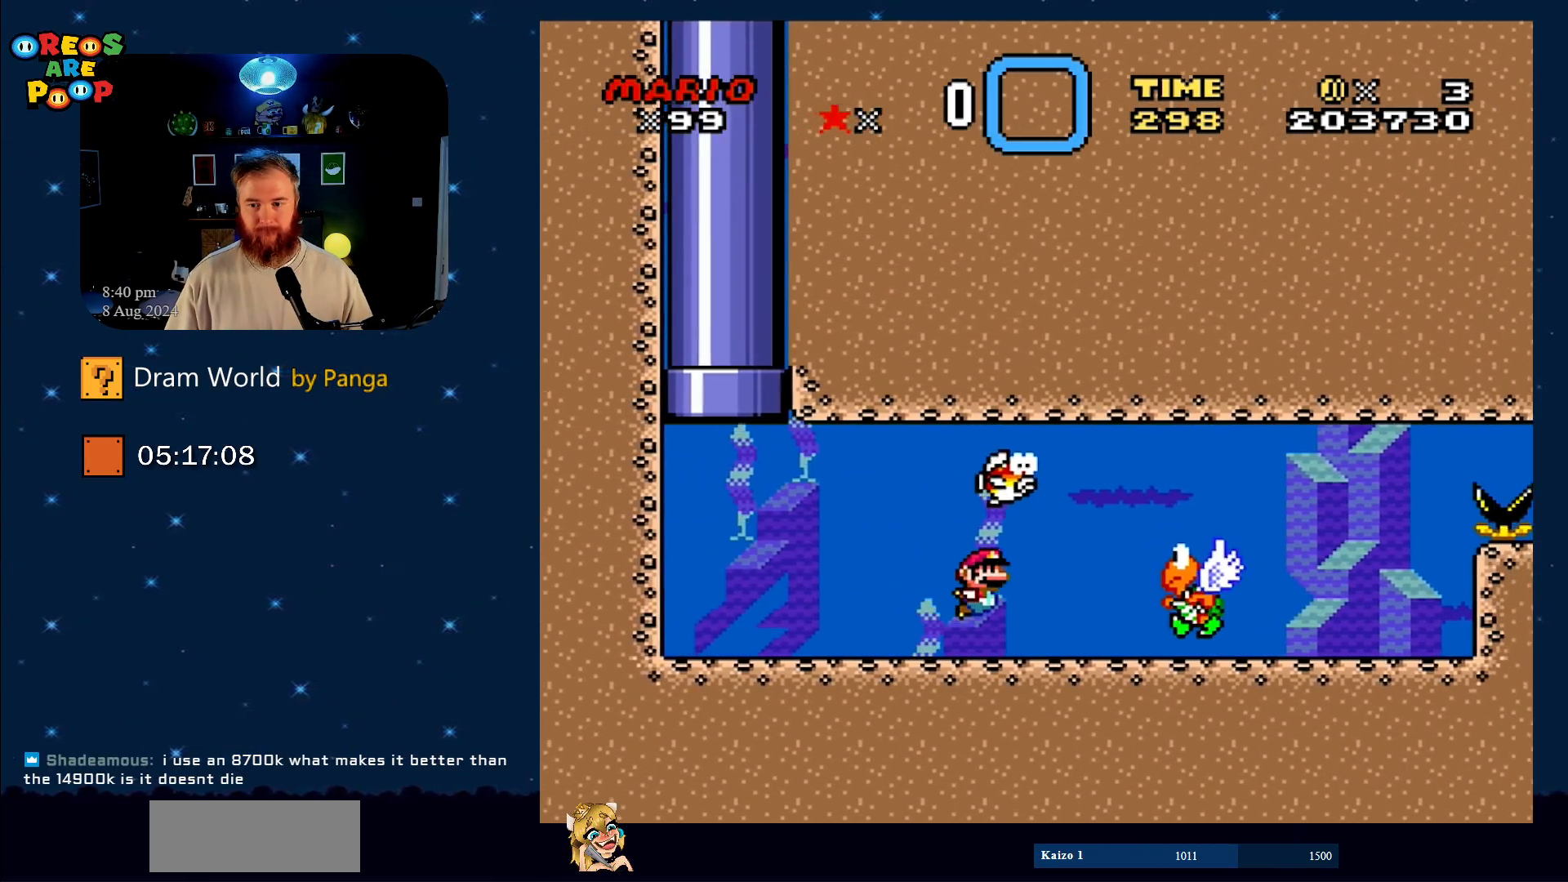
{"buttons": ["DPAD_RIGHT"], "events": [[133, "B", "down"], [233, "B", "up"], [417, "DPAD_DOWN", "up"]]}
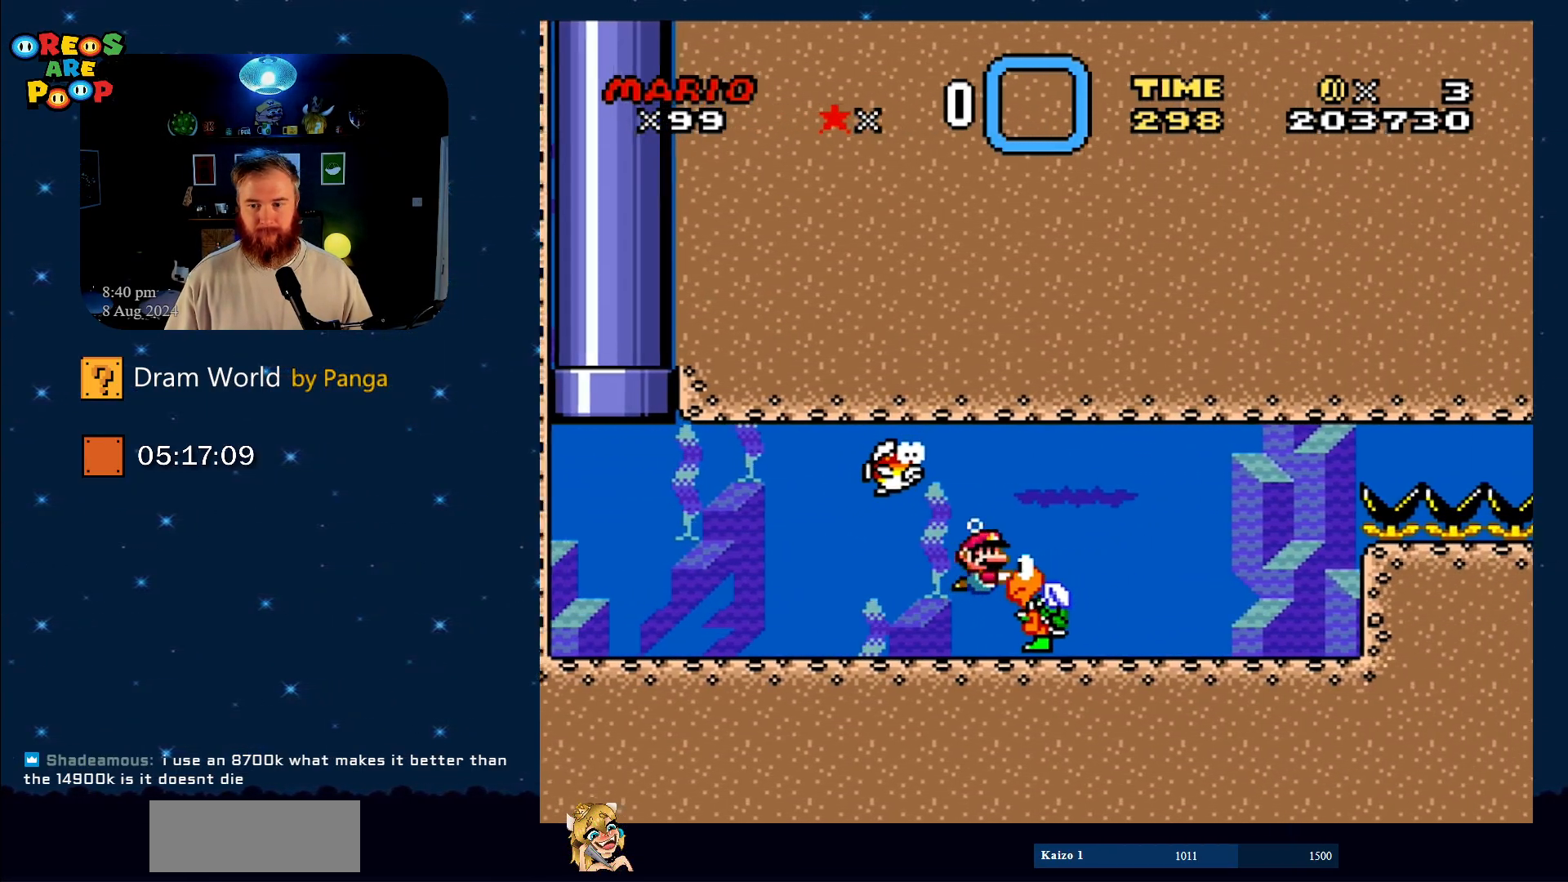
{"buttons": ["DPAD_RIGHT"], "events": [[17, "DPAD_RIGHT", "up"], [234, "DPAD_LEFT", "down"], [384, "DPAD_DOWN", "down"], [384, "DPAD_LEFT", "up"], [434, "DPAD_DOWN", "up"], [434, "DPAD_RIGHT", "down"]]}
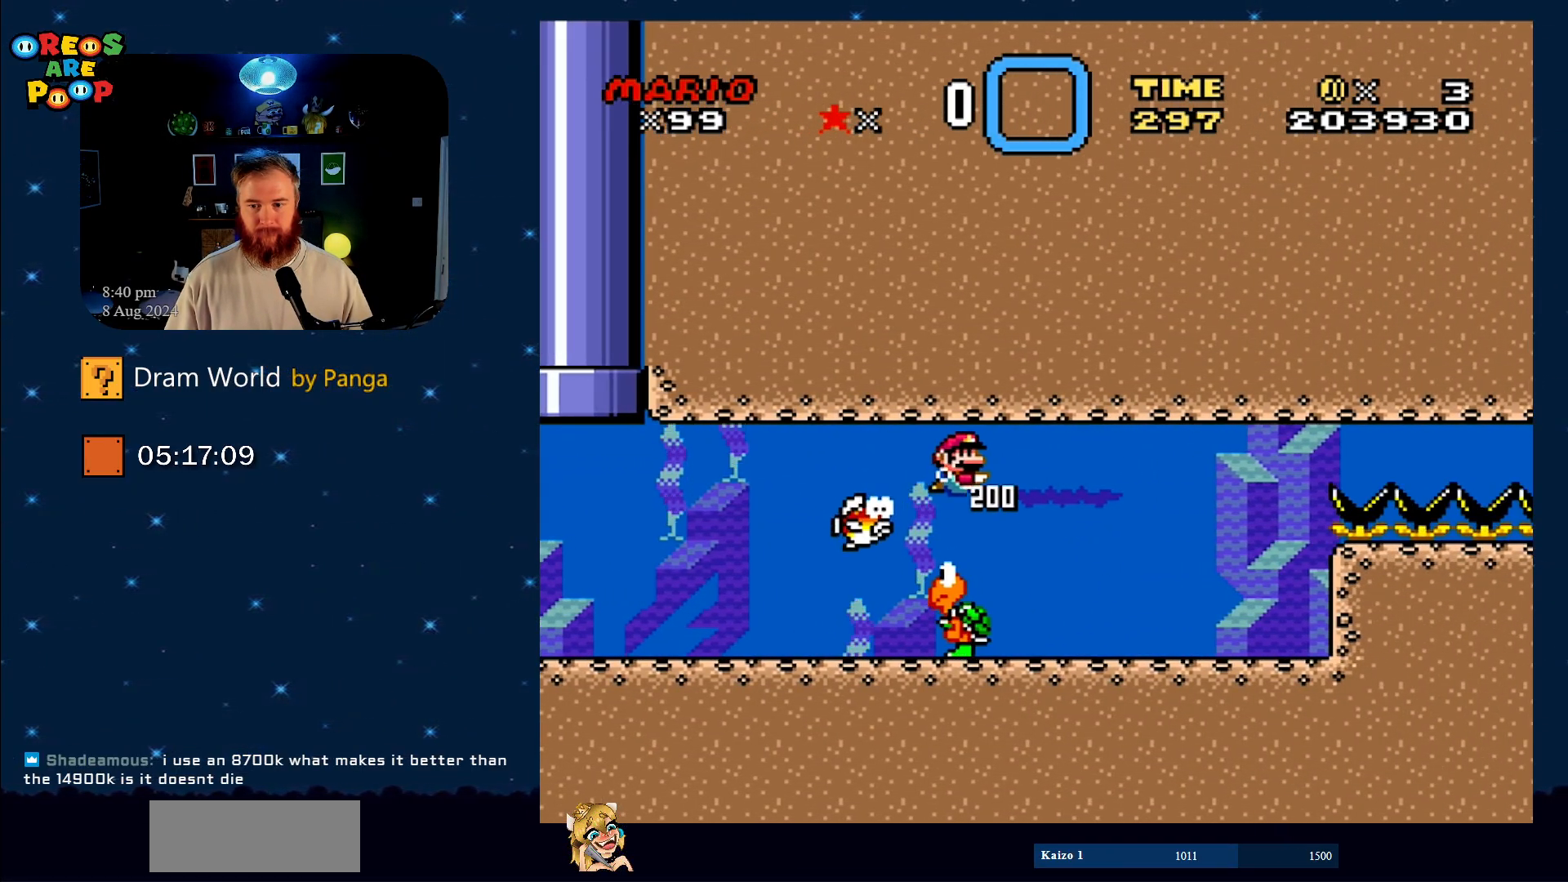
{"buttons": [], "events": [[67, "DPAD_RIGHT", "up"], [300, "DPAD_LEFT", "down"], [350, "DPAD_LEFT", "up"], [350, "DPAD_UP", "down"], [384, "DPAD_UP", "up"]]}
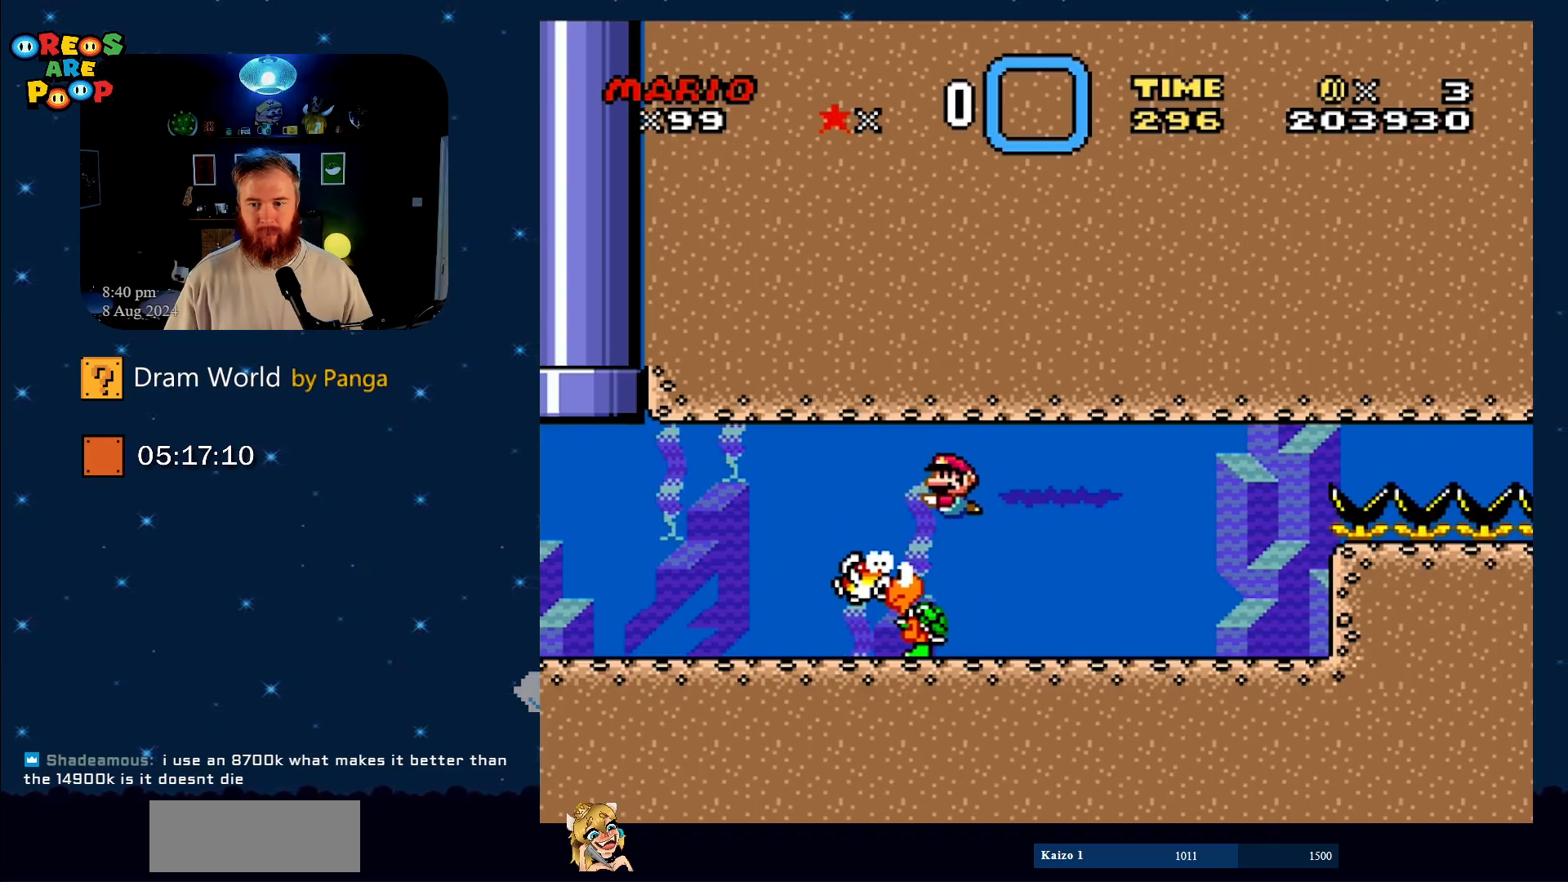
{"buttons": ["DPAD_RIGHT"], "events": [[201, "B", "down"], [267, "B", "up"], [301, "DPAD_LEFT", "down"], [351, "DPAD_LEFT", "up"], [501, "DPAD_RIGHT", "down"]]}
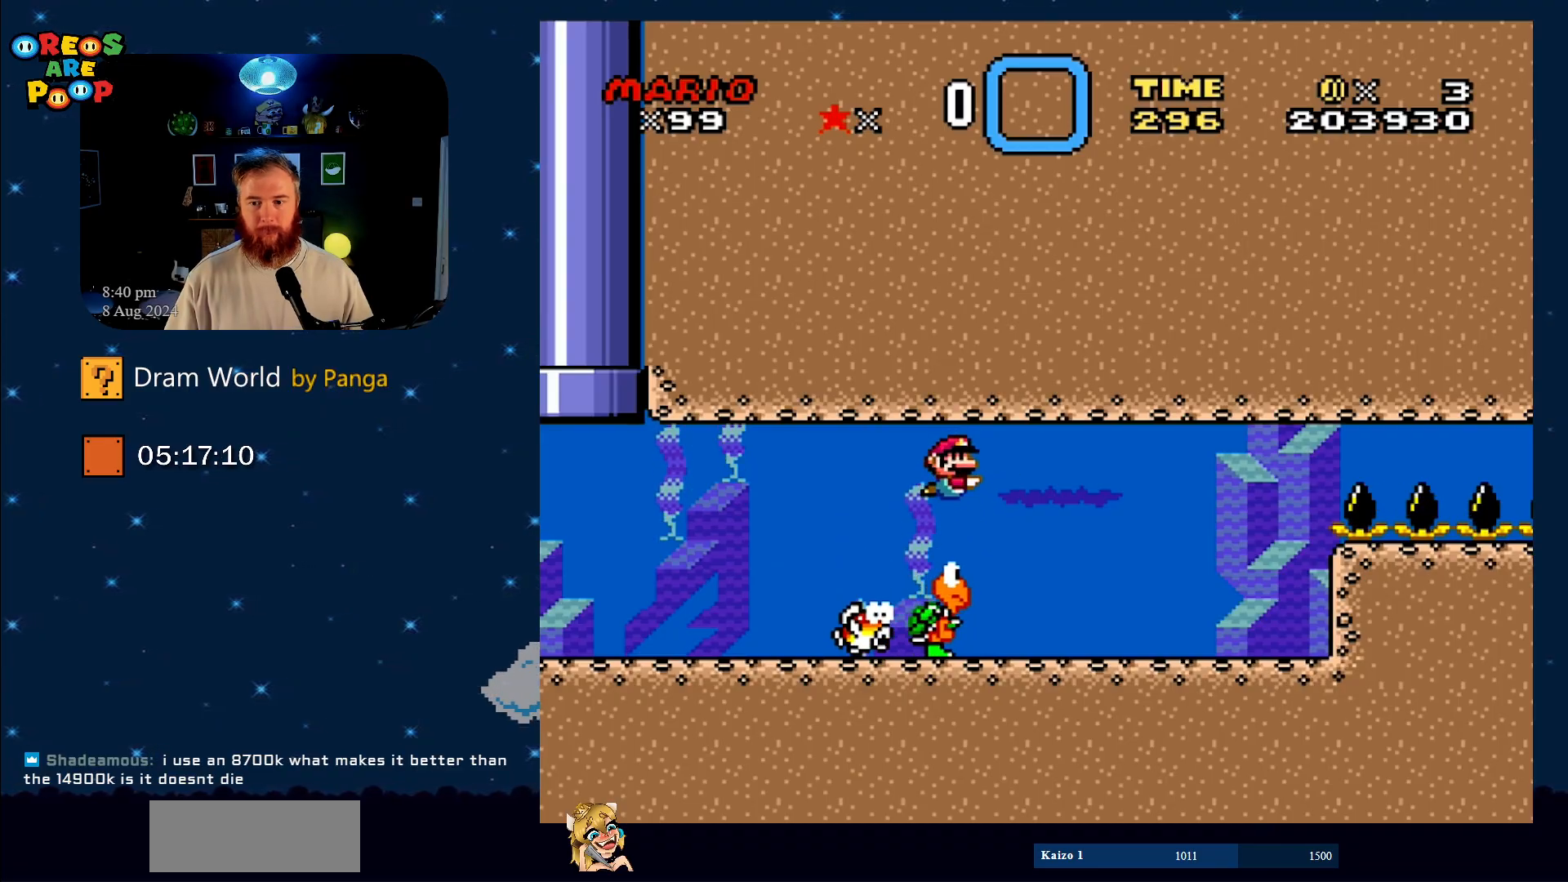
{"buttons": [], "events": [[67, "DPAD_RIGHT", "up"]]}